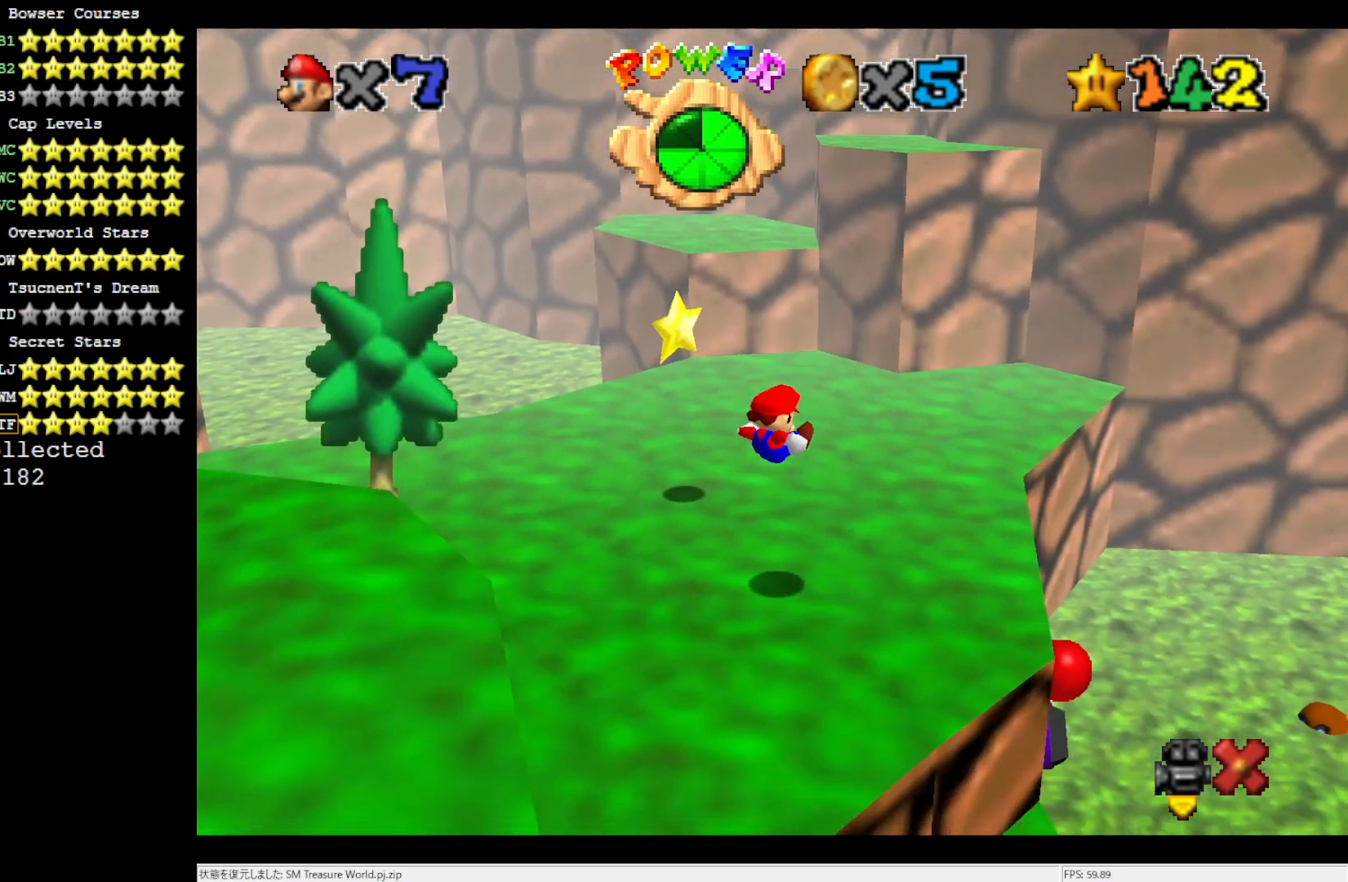
Gameplay with a controller (Nintendo layout); each line is a JSON object with the inputs held at the frame after it. "events" lists button and stick changes between this image and that frame as [ms after this image, input, new state], when the widget could be followed in between. Not read: L3 R3.
{"buttons": [], "left_stick": "up-left", "events": [[267, "left_stick", "up-left"]]}
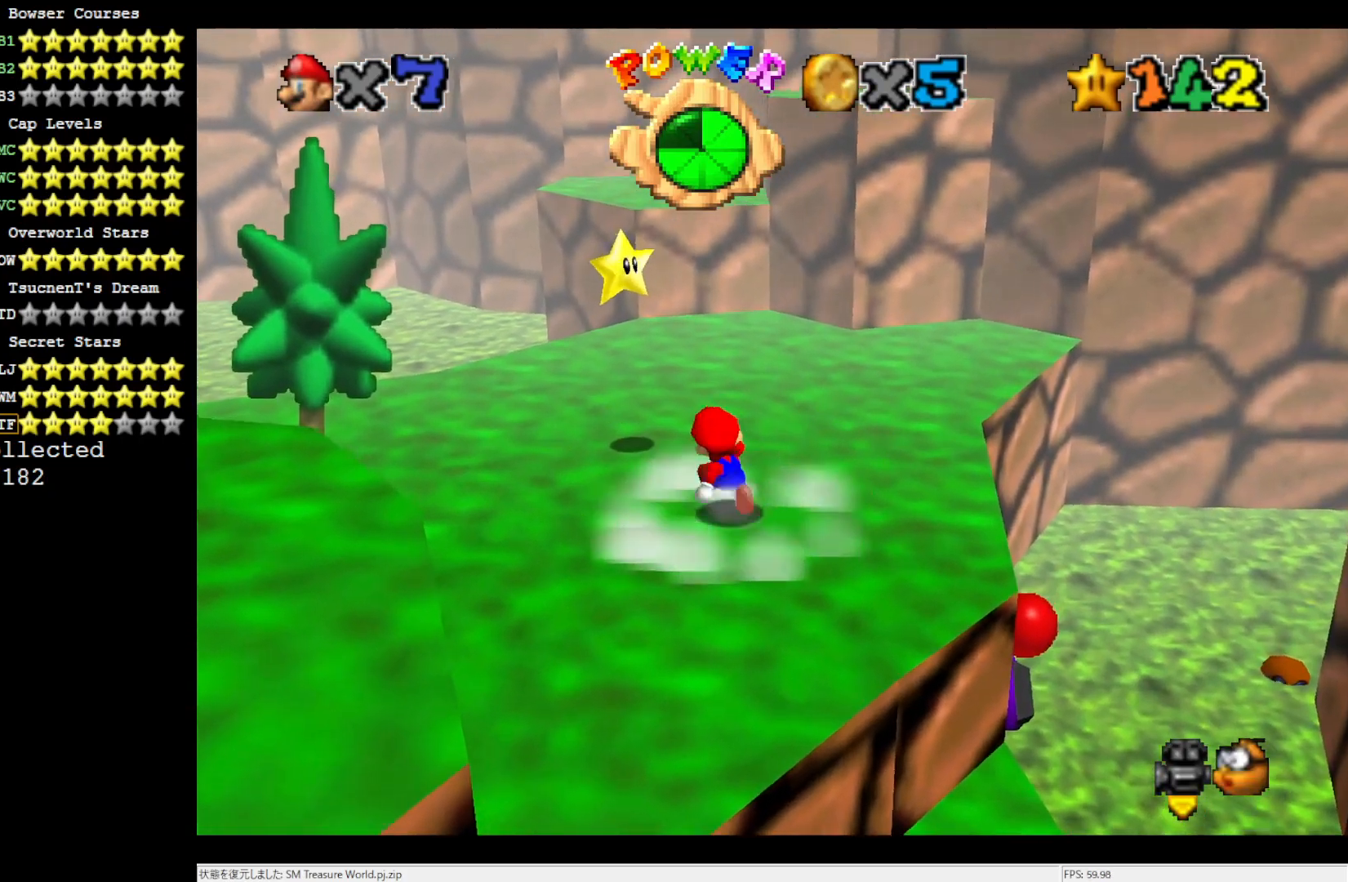
{"buttons": ["A"], "left_stick": "up", "events": [[400, "A", "down"], [483, "left_stick", "up"]]}
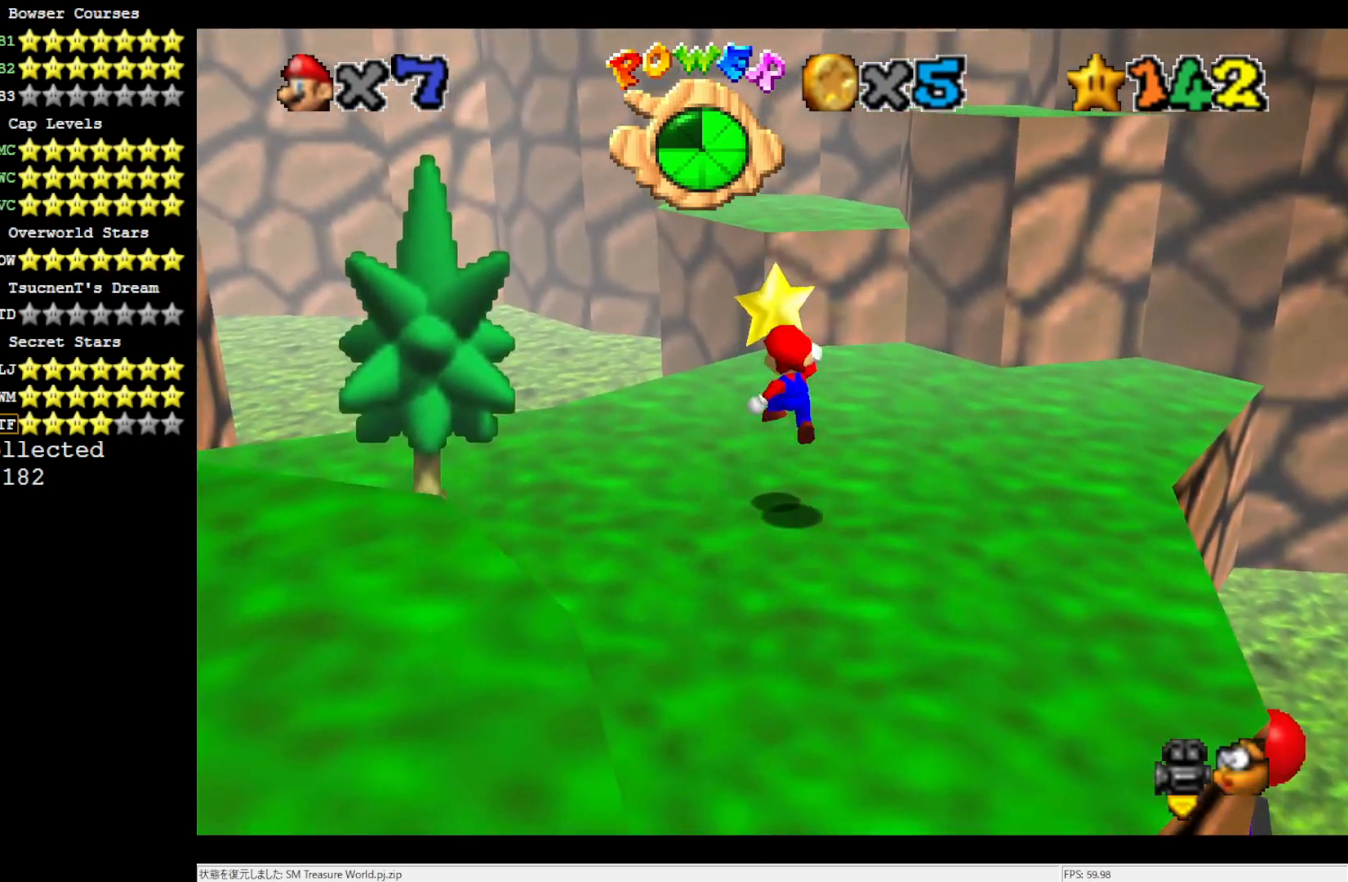
{"buttons": [], "left_stick": "center", "events": [[17, "A", "up"], [33, "Z", "down"], [167, "Z", "up"], [300, "left_stick", "center"]]}
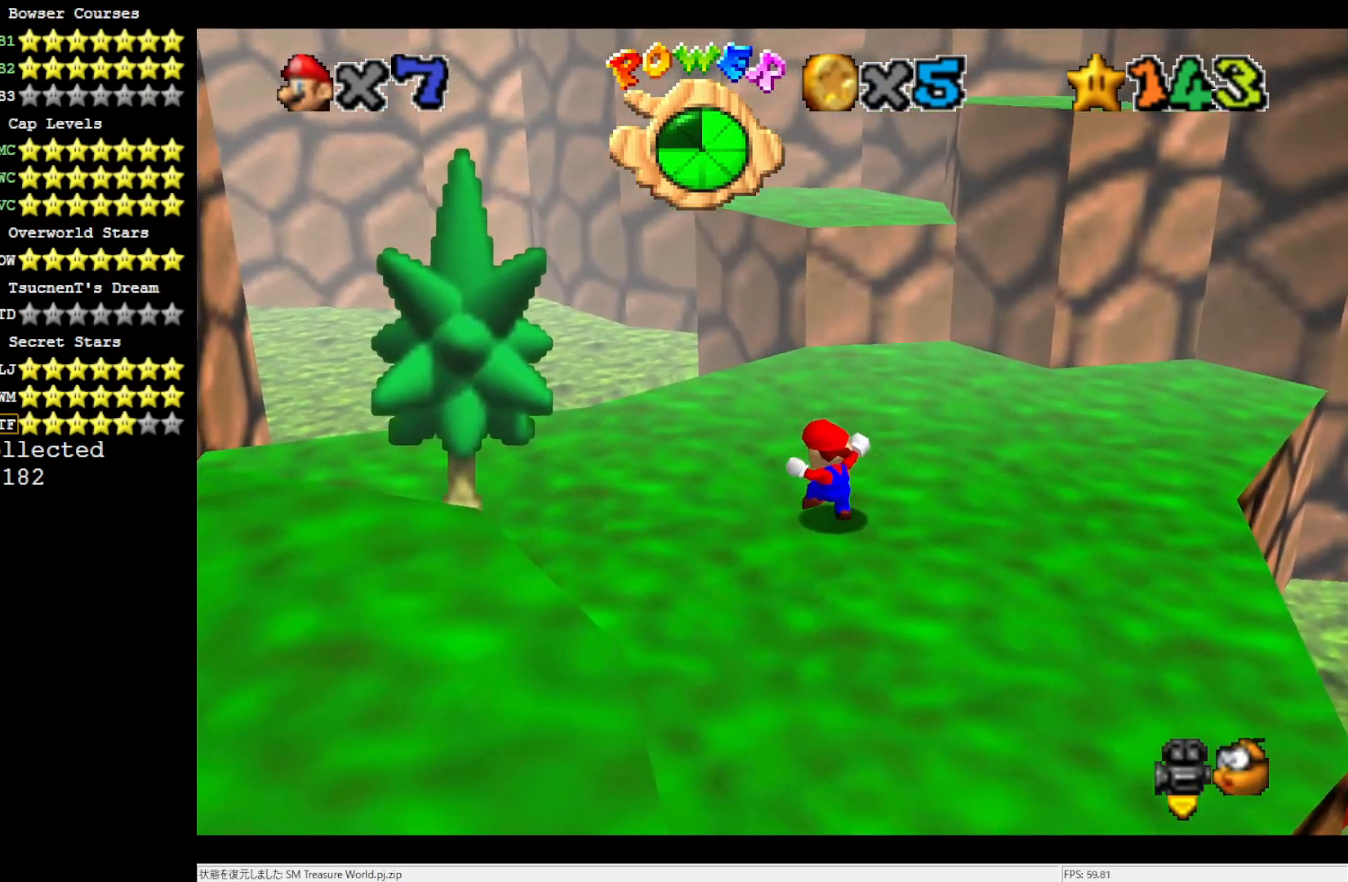
{"buttons": [], "left_stick": "center", "events": []}
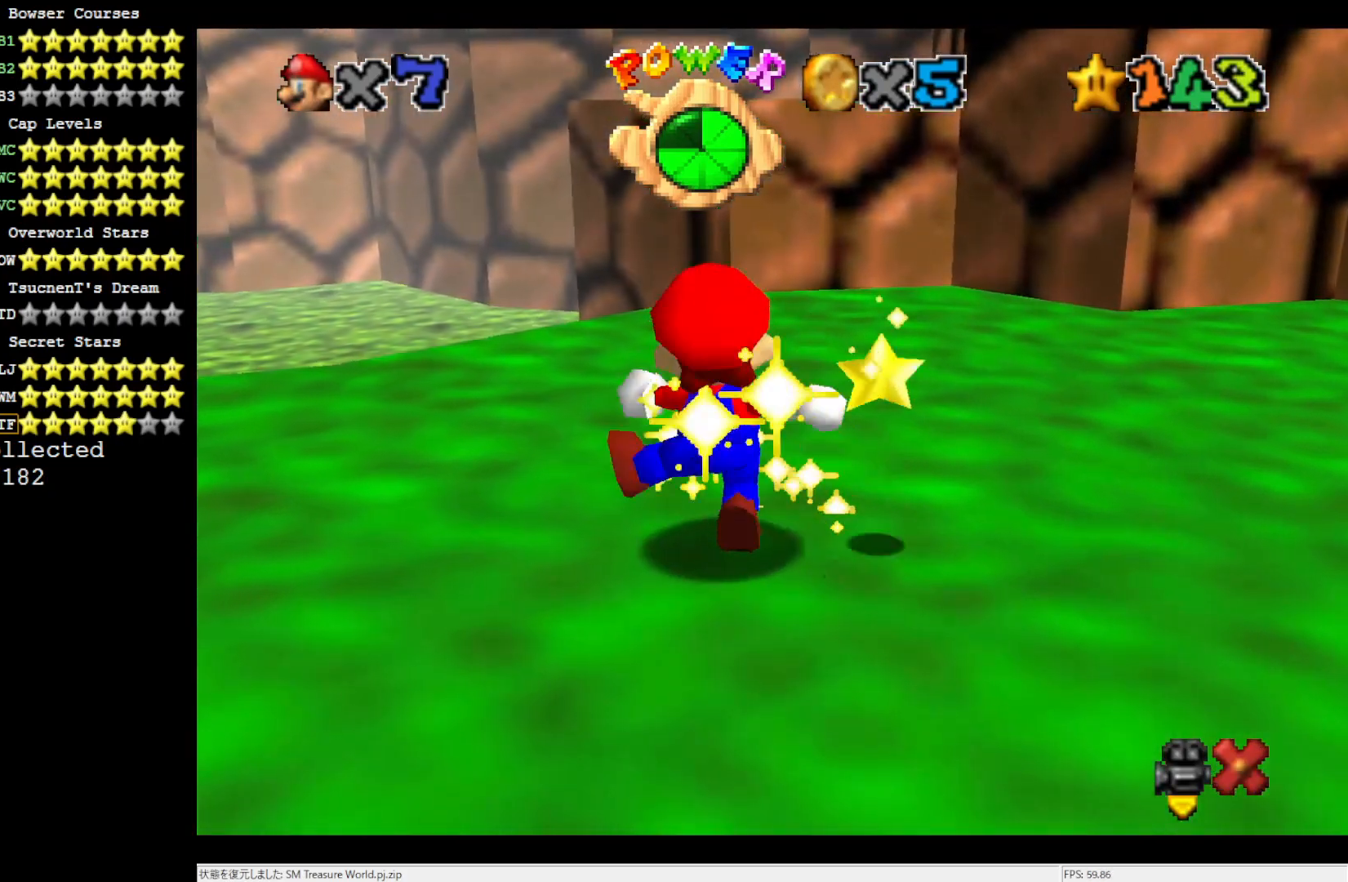
{"buttons": [], "left_stick": "down-left", "events": [[483, "left_stick", "down-left"]]}
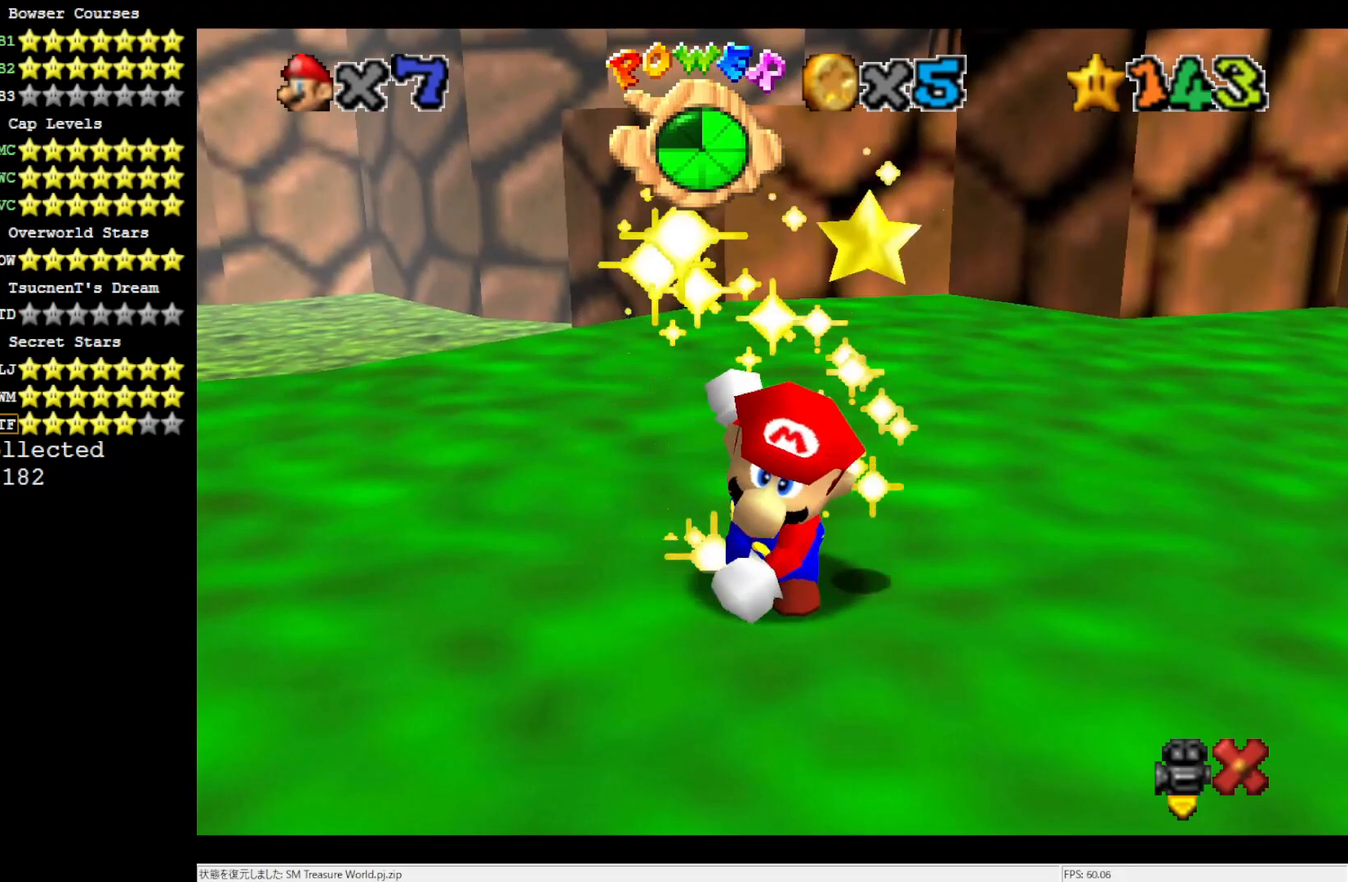
{"buttons": [], "left_stick": "center", "events": [[100, "left_stick", "center"]]}
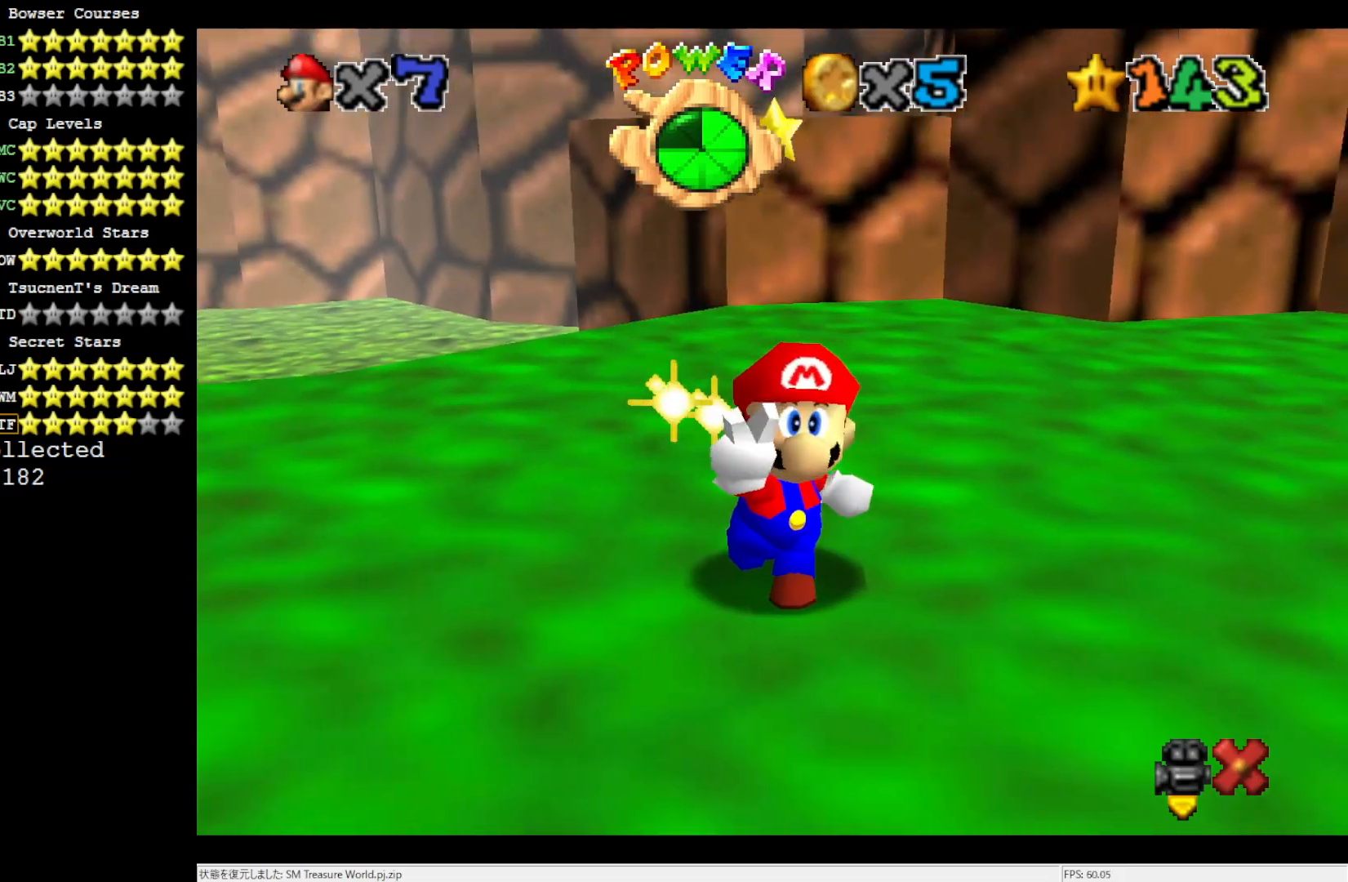
{"buttons": [], "left_stick": "center", "events": [[133, "left_stick", "right"], [250, "left_stick", "center"]]}
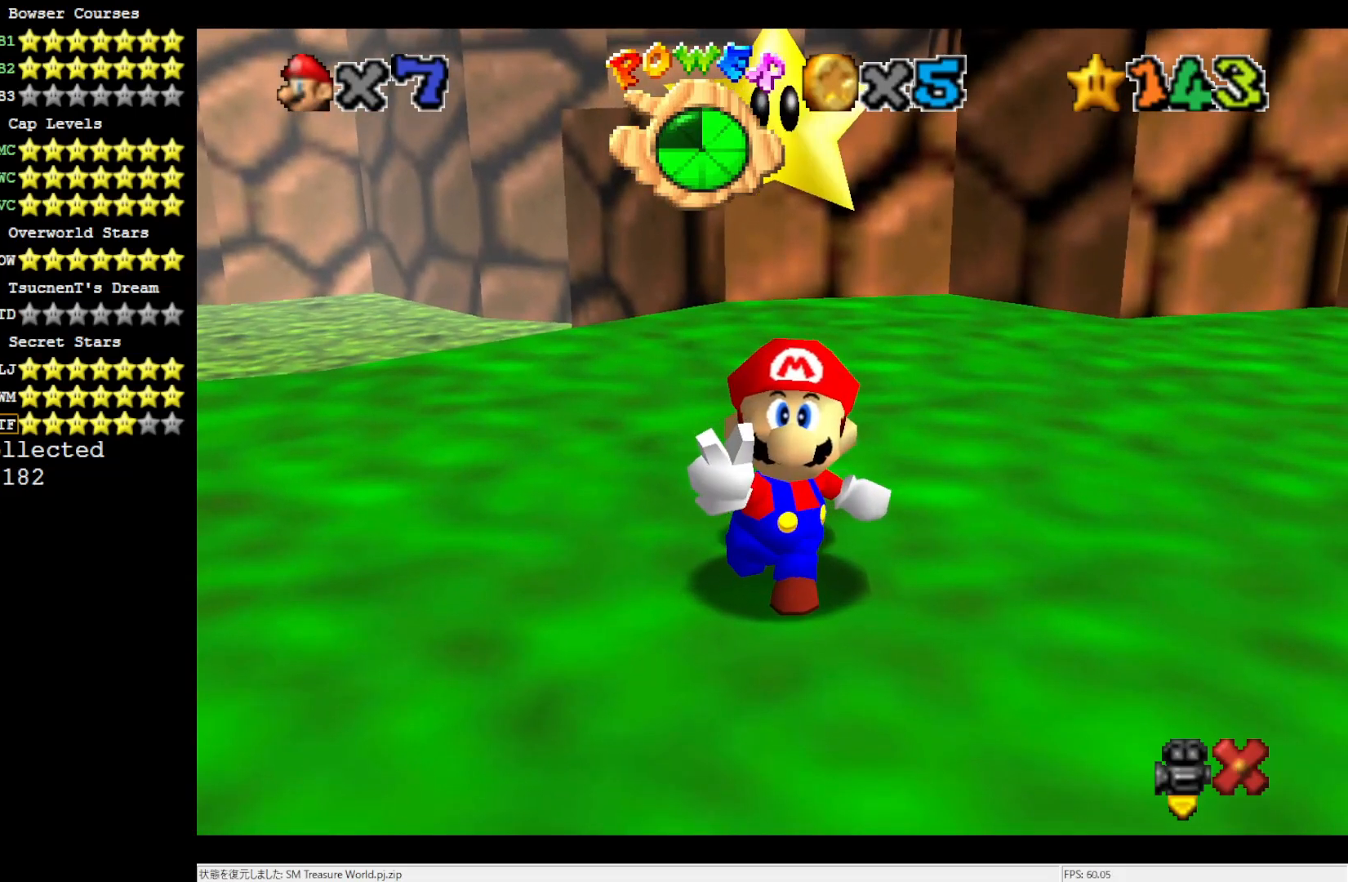
{"buttons": [], "left_stick": "center", "events": []}
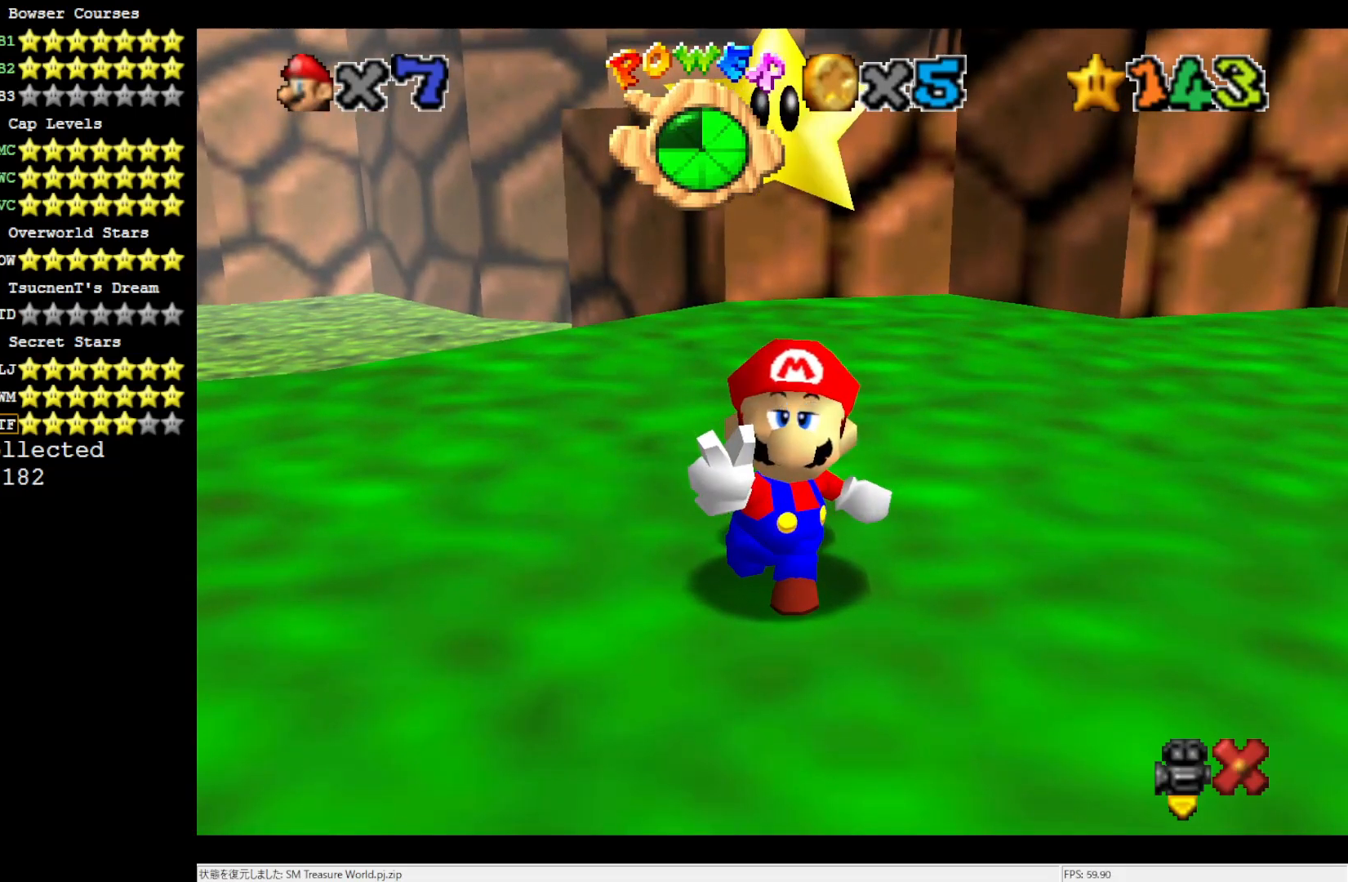
{"buttons": [], "left_stick": "center", "events": []}
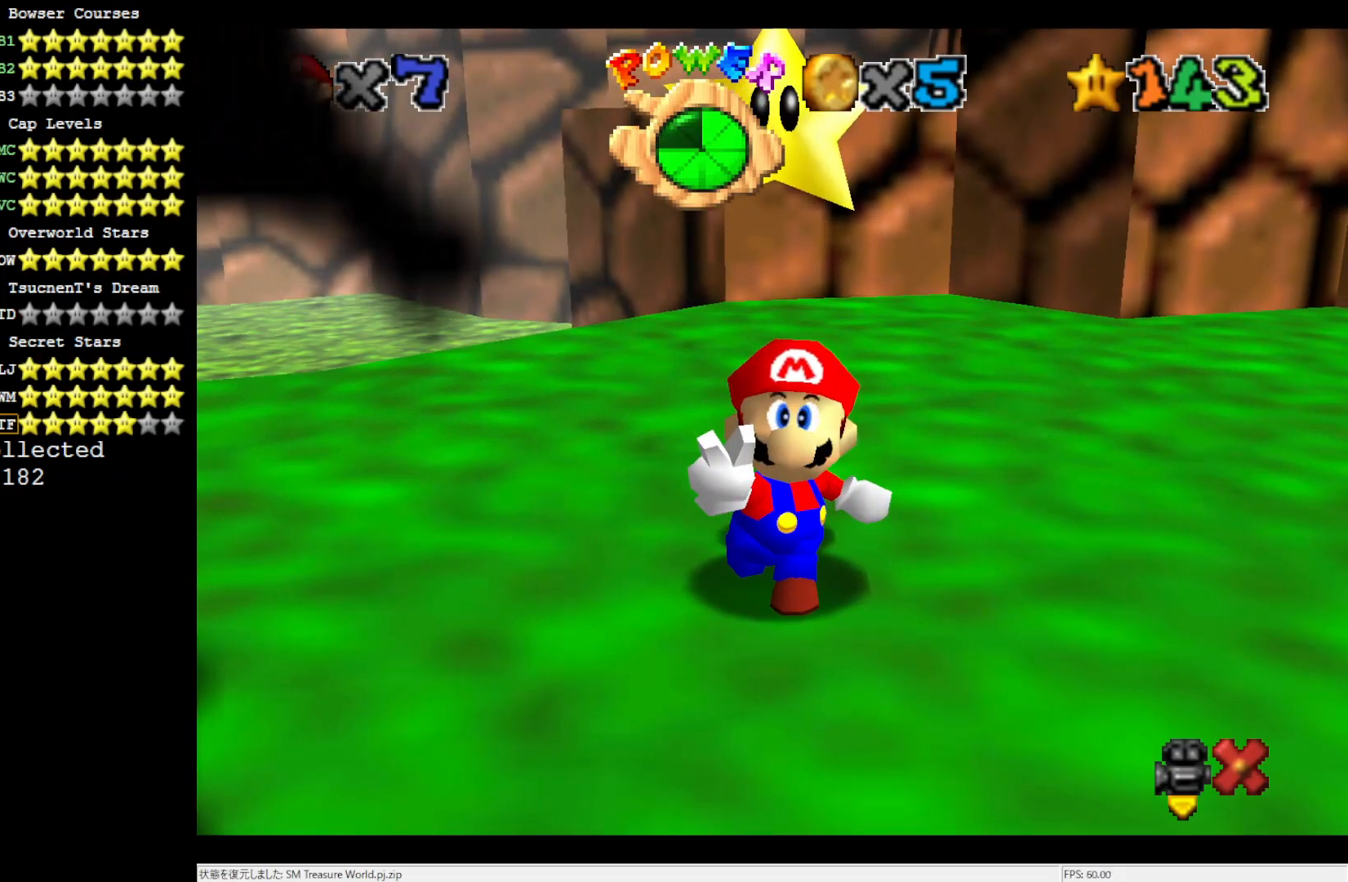
{"buttons": [], "left_stick": "center", "events": []}
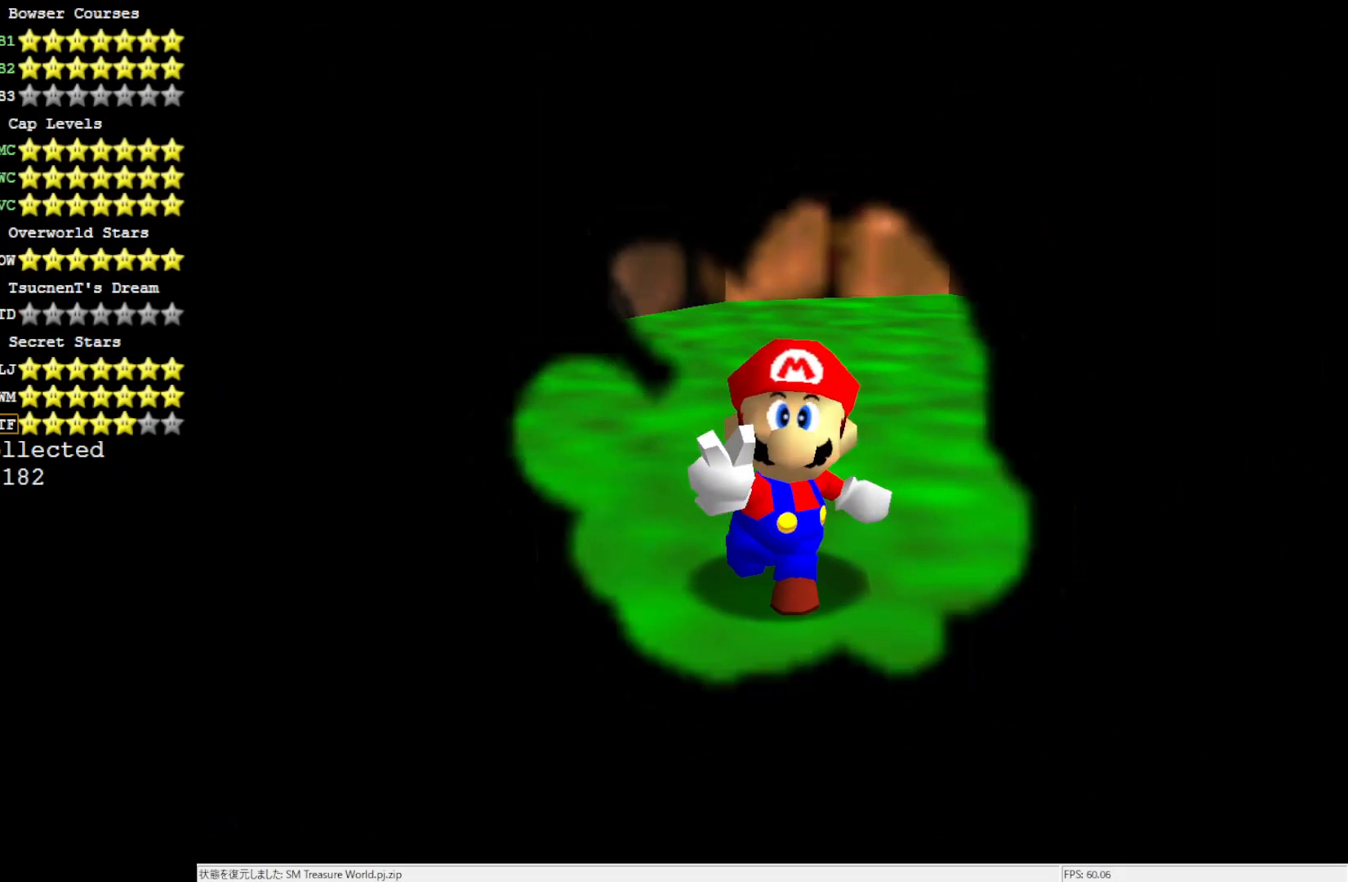
{"buttons": [], "left_stick": "center", "events": []}
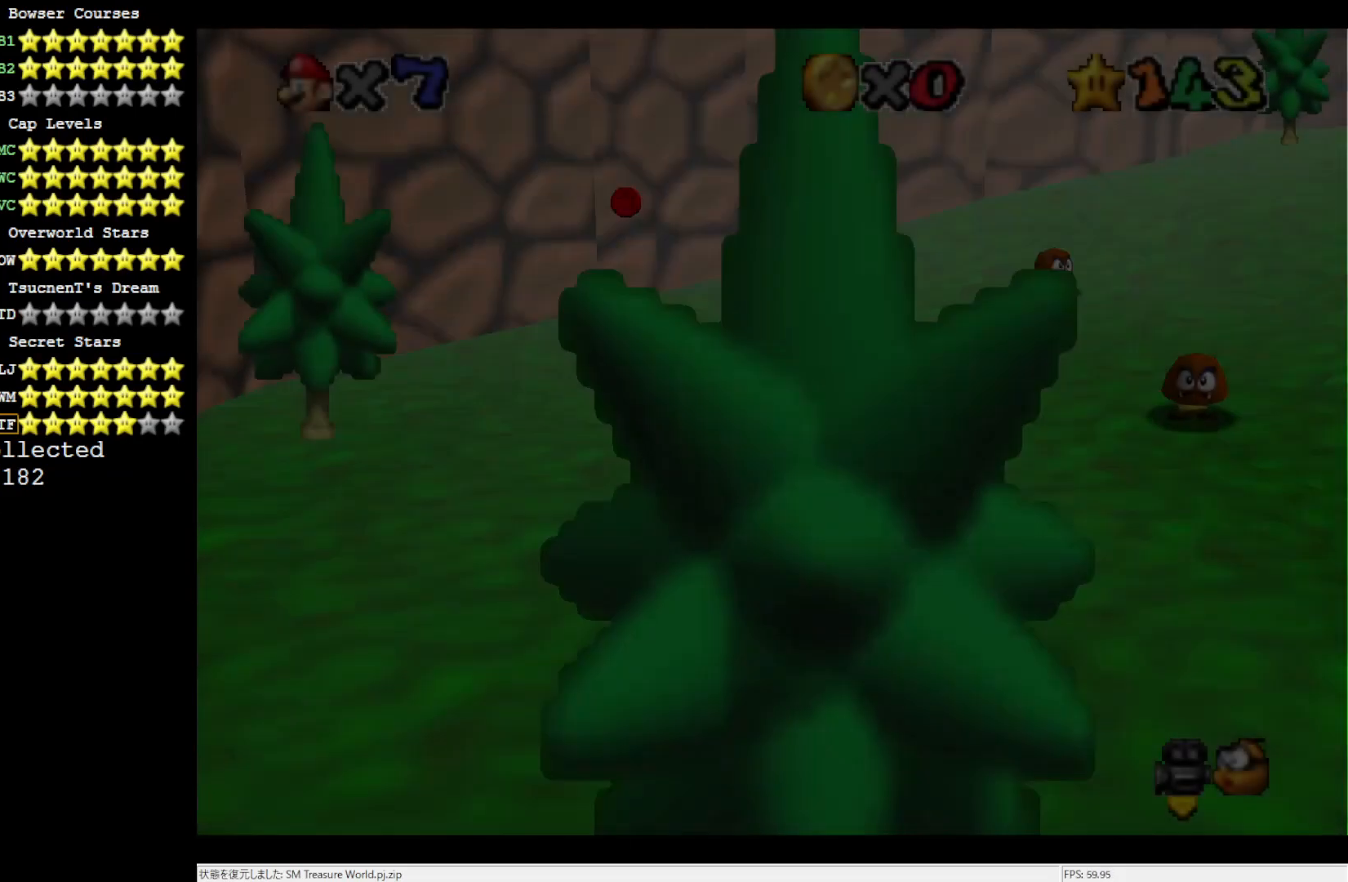
{"buttons": [], "left_stick": "up", "events": [[317, "left_stick", "up"]]}
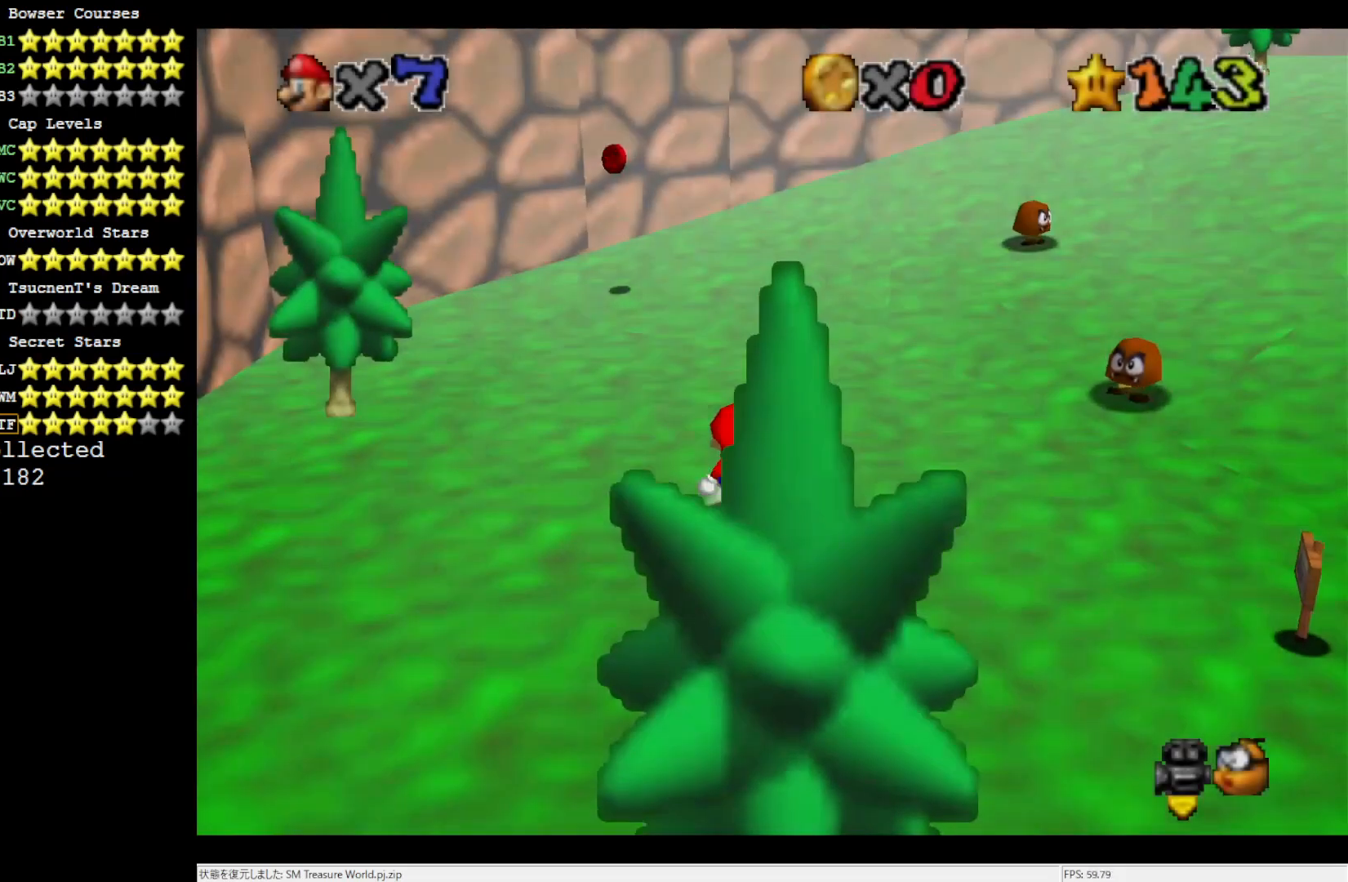
{"buttons": ["A"], "left_stick": "up", "events": [[417, "A", "down"]]}
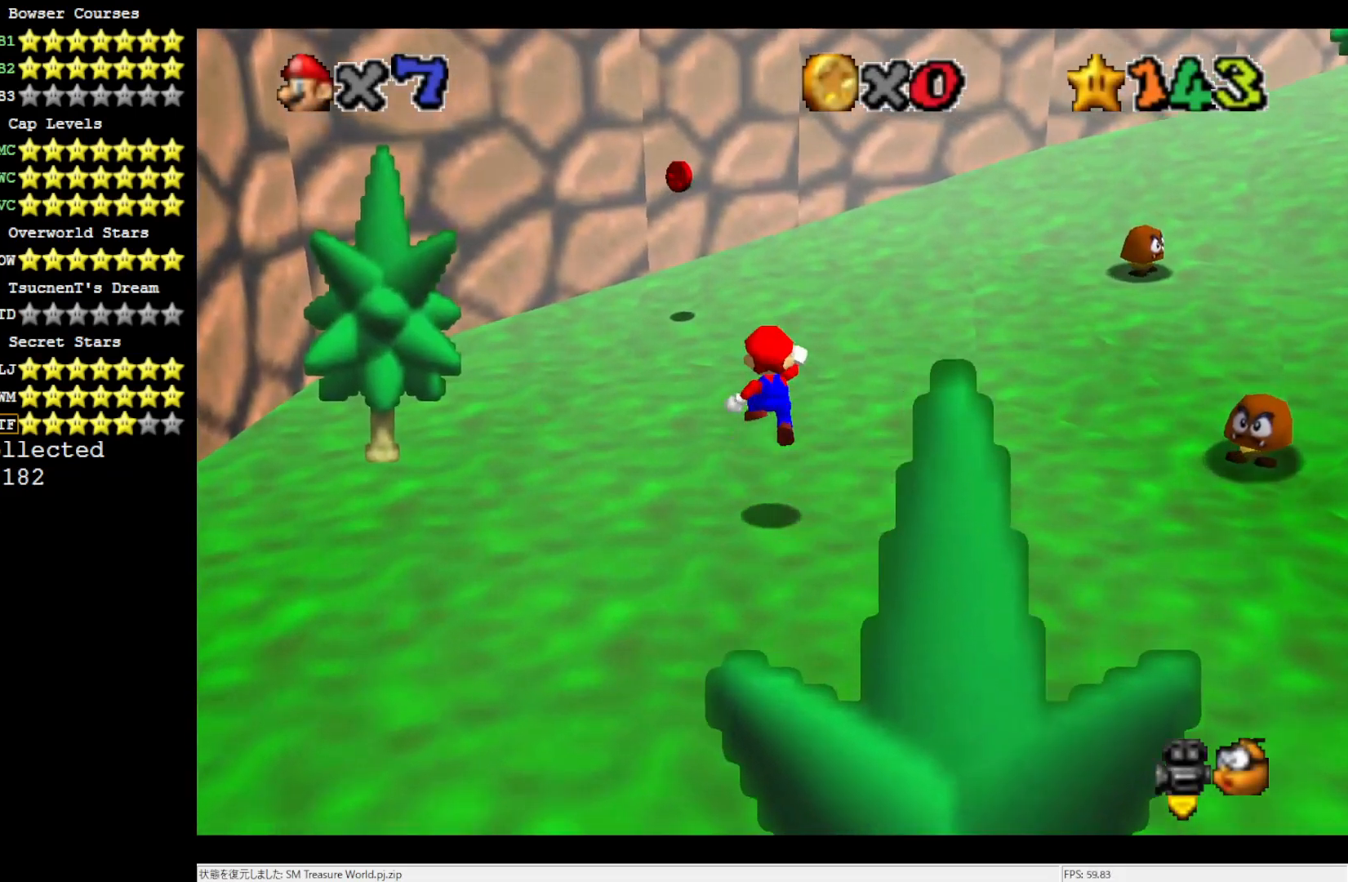
{"buttons": [], "left_stick": "up", "events": [[17, "A", "up"], [350, "B", "down"], [417, "B", "up"]]}
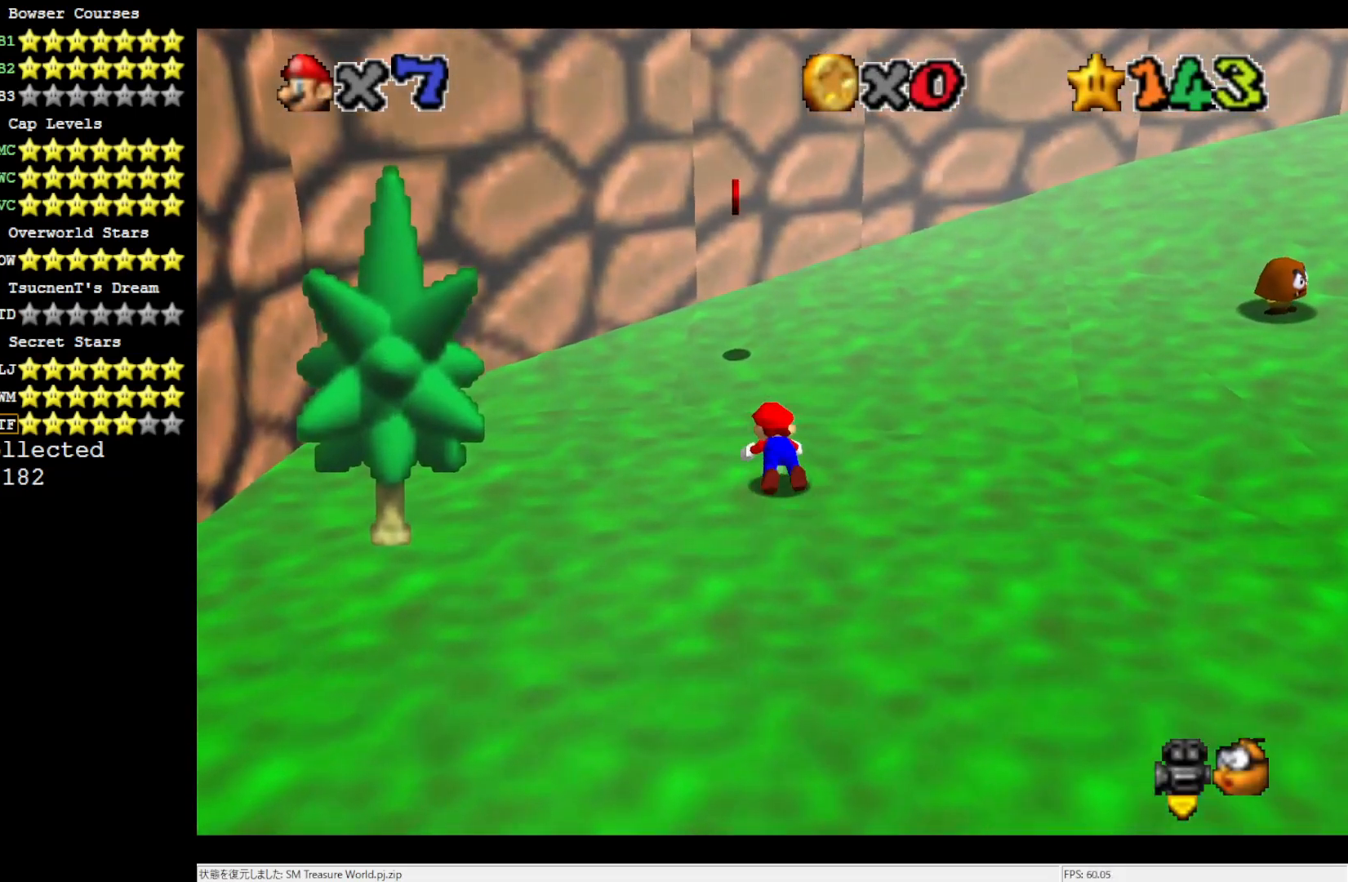
{"buttons": [], "left_stick": "down-right", "events": [[17, "B", "down"], [83, "left_stick", "up-left"], [117, "B", "up"], [267, "C_LEFT", "down"], [283, "left_stick", "down-left"], [317, "C_LEFT", "up"], [467, "left_stick", "down-right"]]}
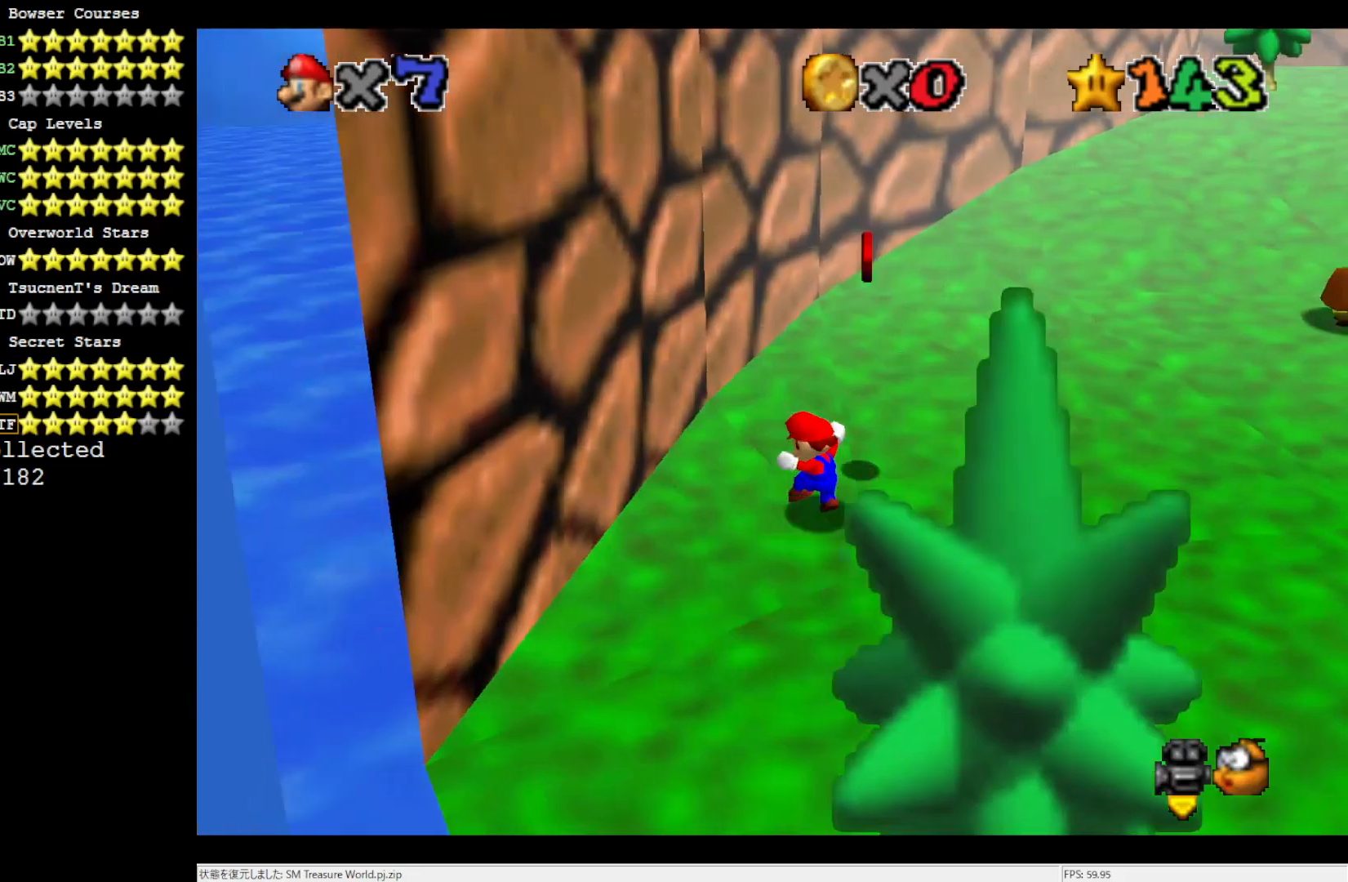
{"buttons": ["A"], "left_stick": "up-right", "events": [[50, "left_stick", "up-right"], [433, "A", "down"]]}
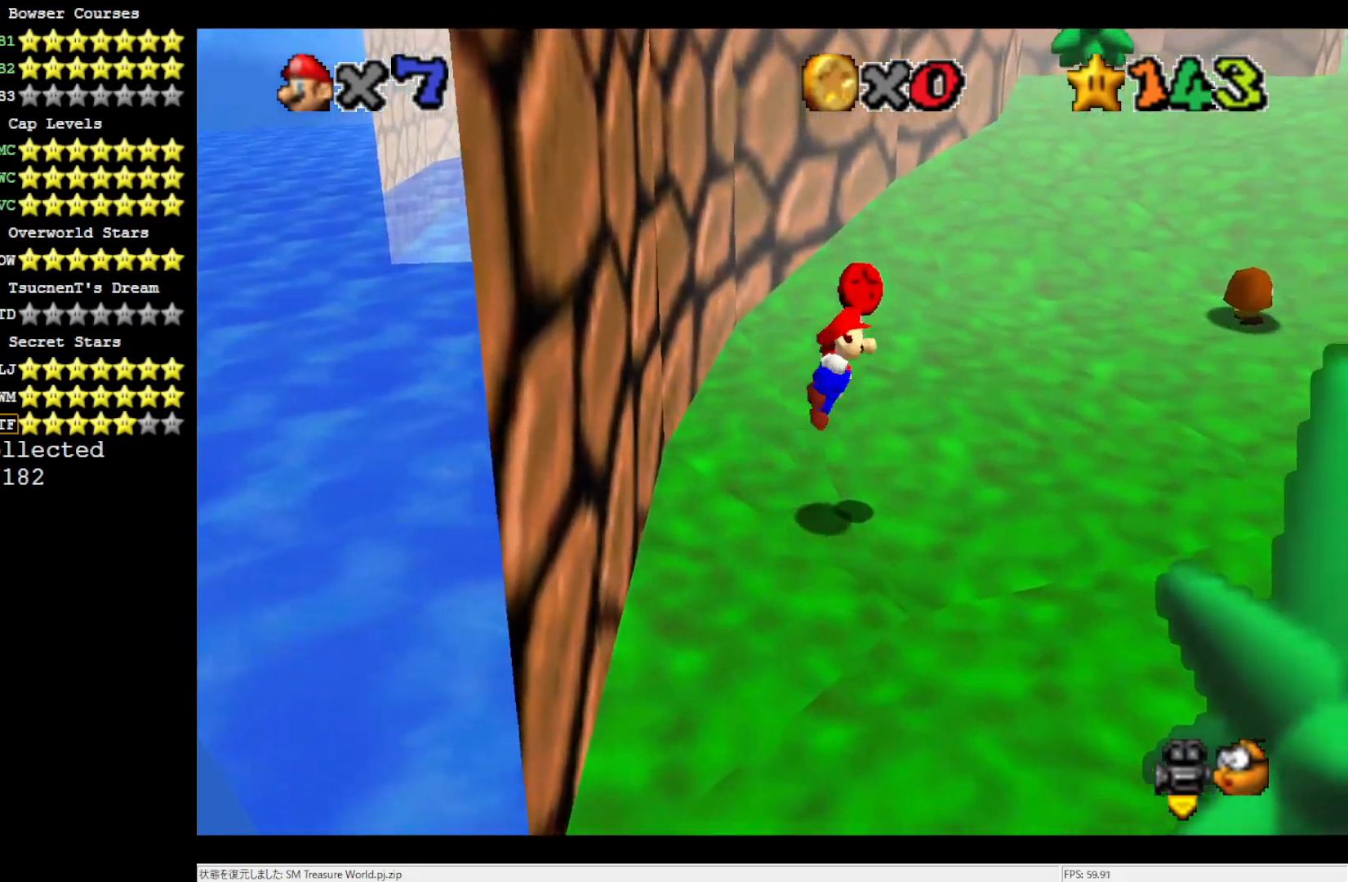
{"buttons": [], "left_stick": "up-right", "events": [[233, "A", "up"]]}
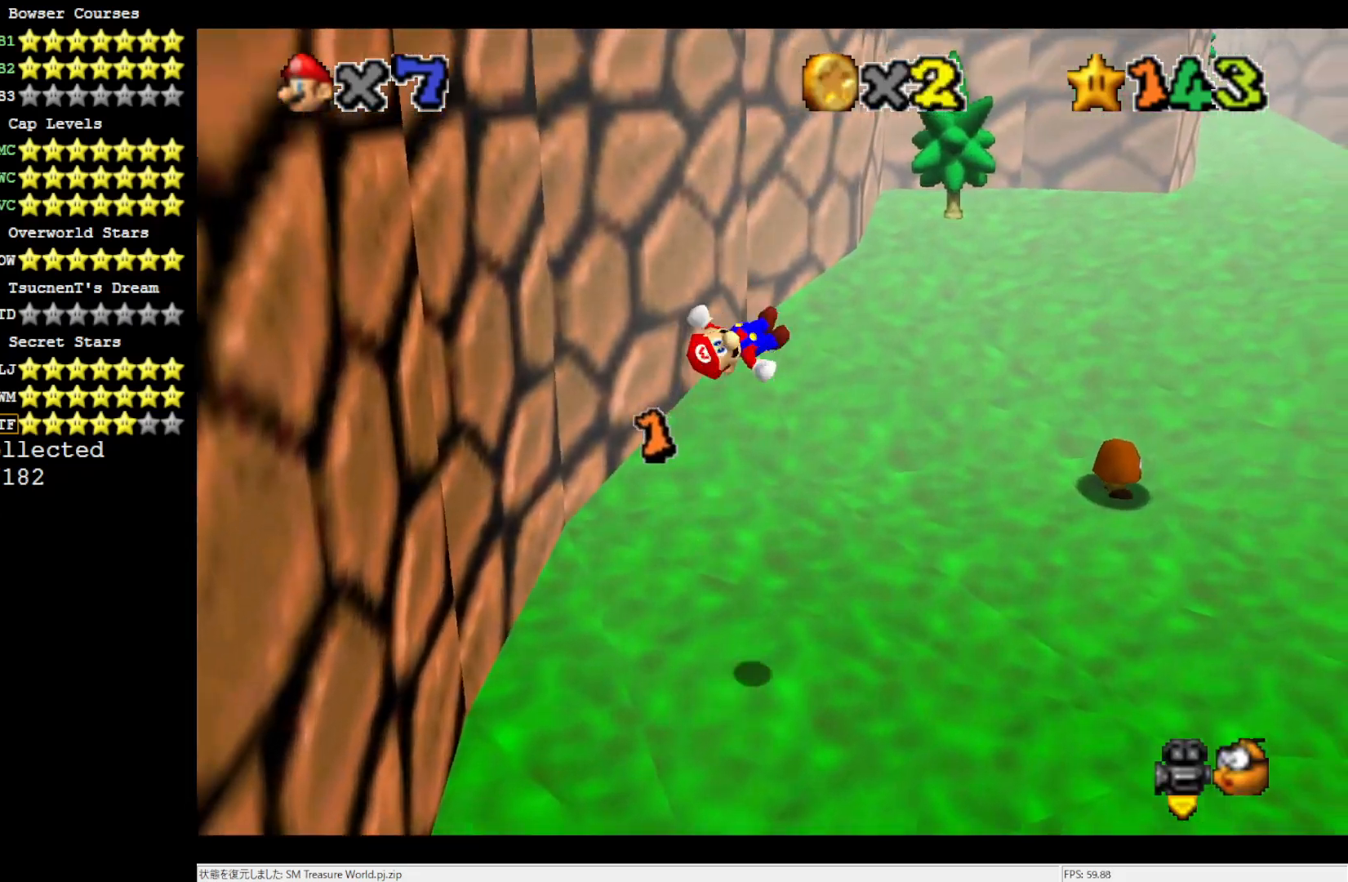
{"buttons": ["B"], "left_stick": "up-right", "events": [[217, "B", "down"], [283, "B", "up"], [433, "B", "down"]]}
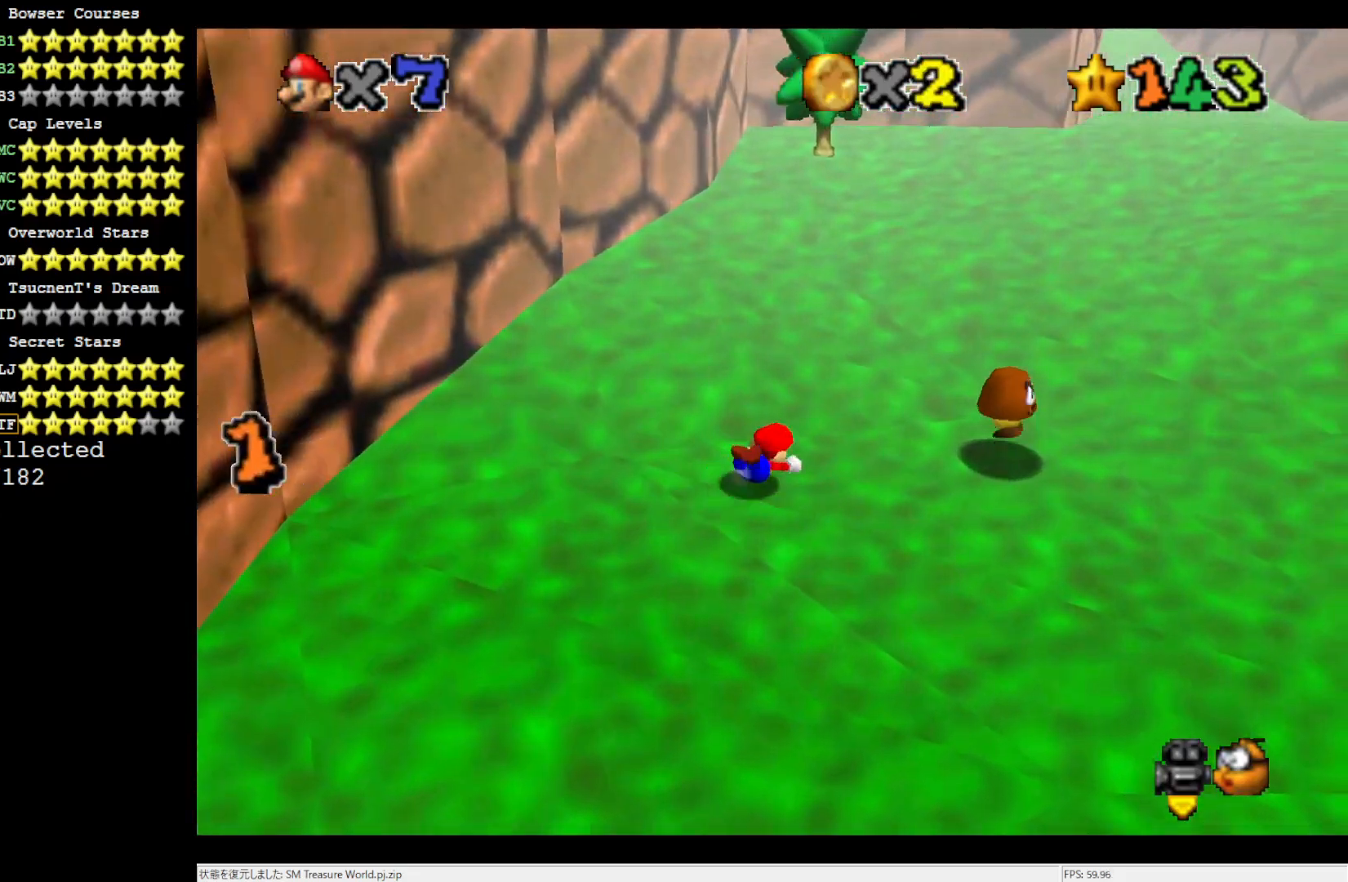
{"buttons": [], "left_stick": "up-right", "events": [[17, "B", "up"], [250, "A", "down"], [367, "A", "up"]]}
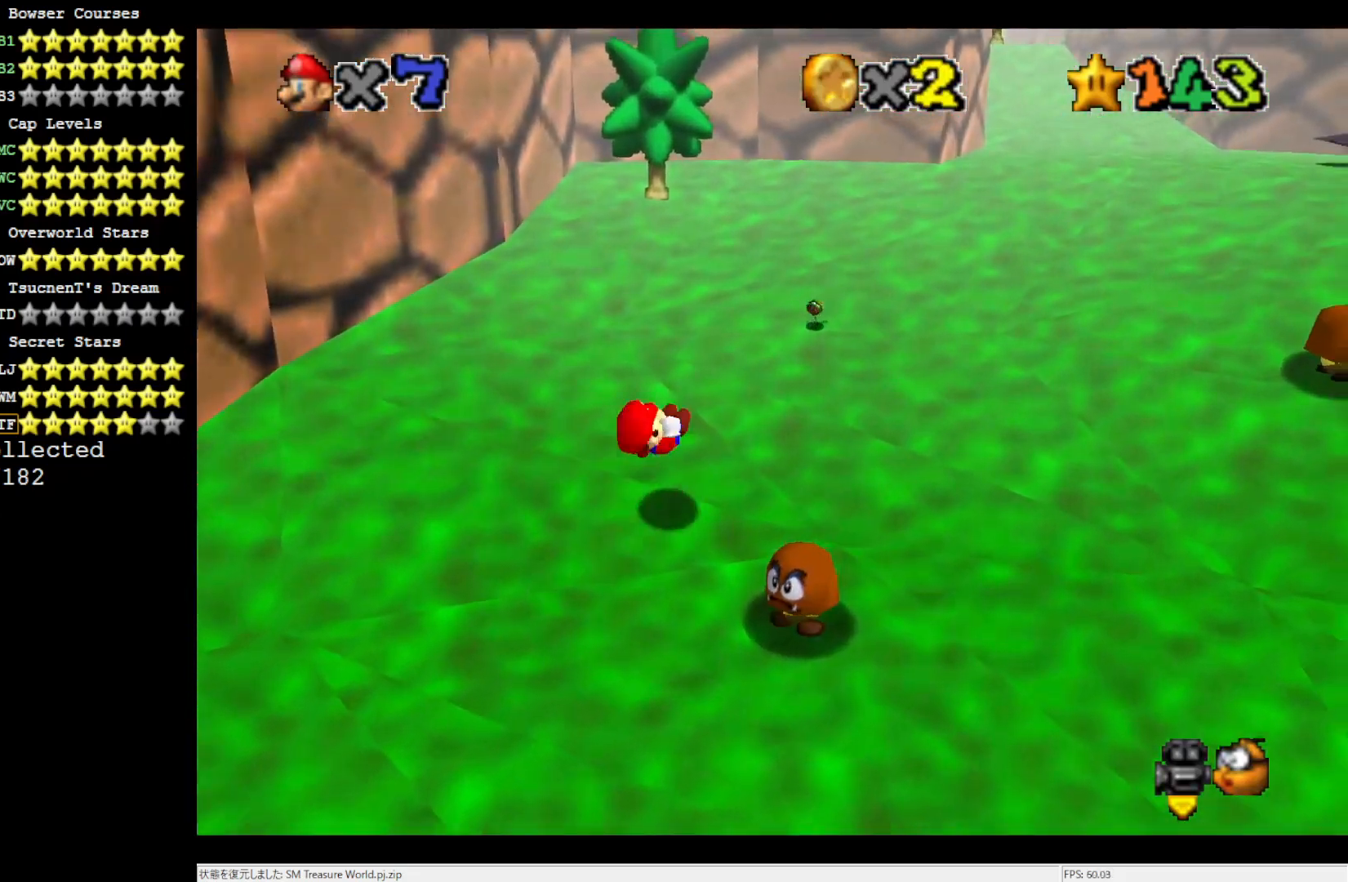
{"buttons": ["A", "B"], "left_stick": "up-right", "events": [[233, "A", "down"], [233, "B", "down"]]}
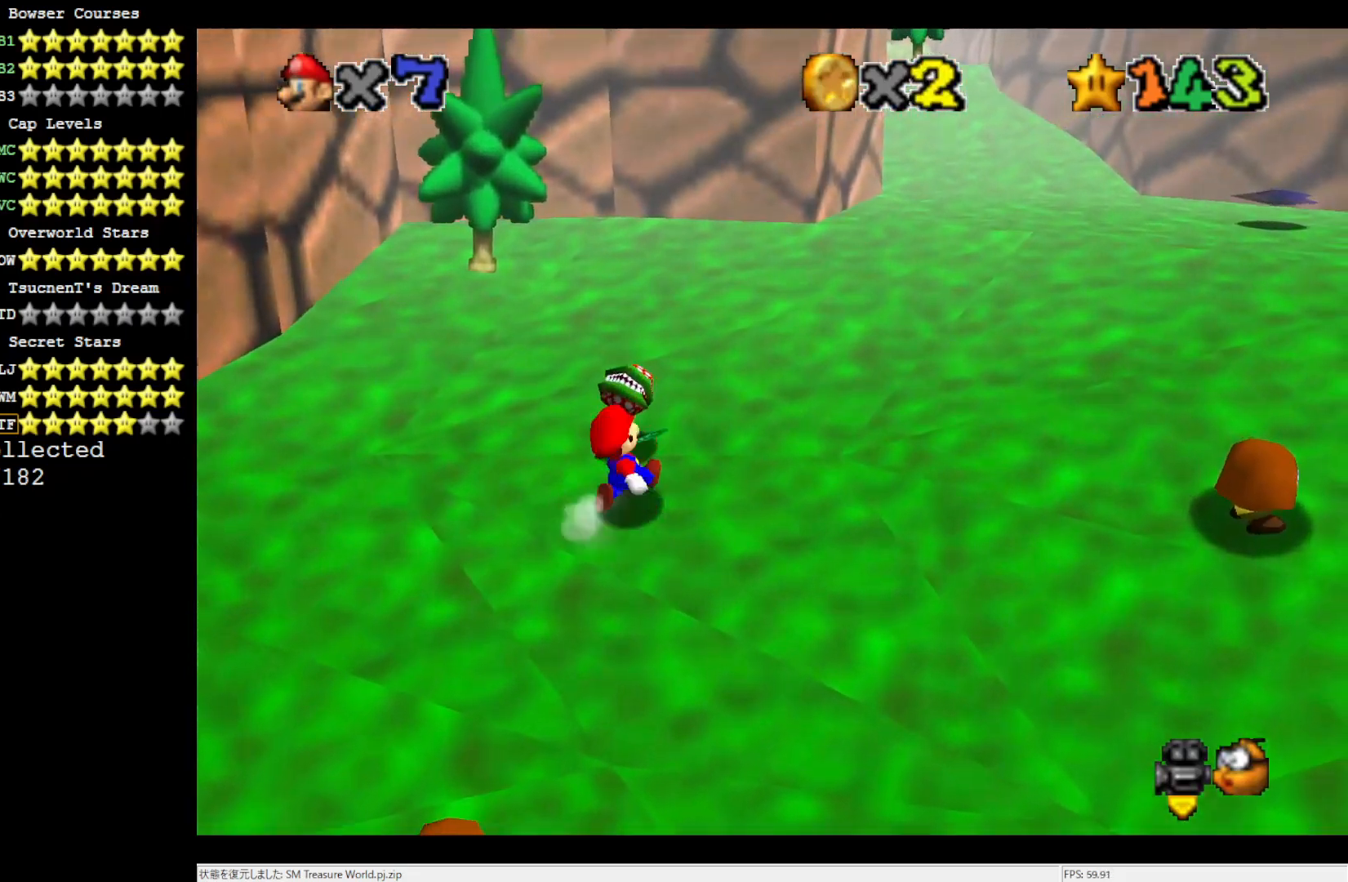
{"buttons": [], "left_stick": "up-right", "events": [[50, "B", "up"], [83, "A", "up"], [117, "A", "down"], [500, "A", "up"]]}
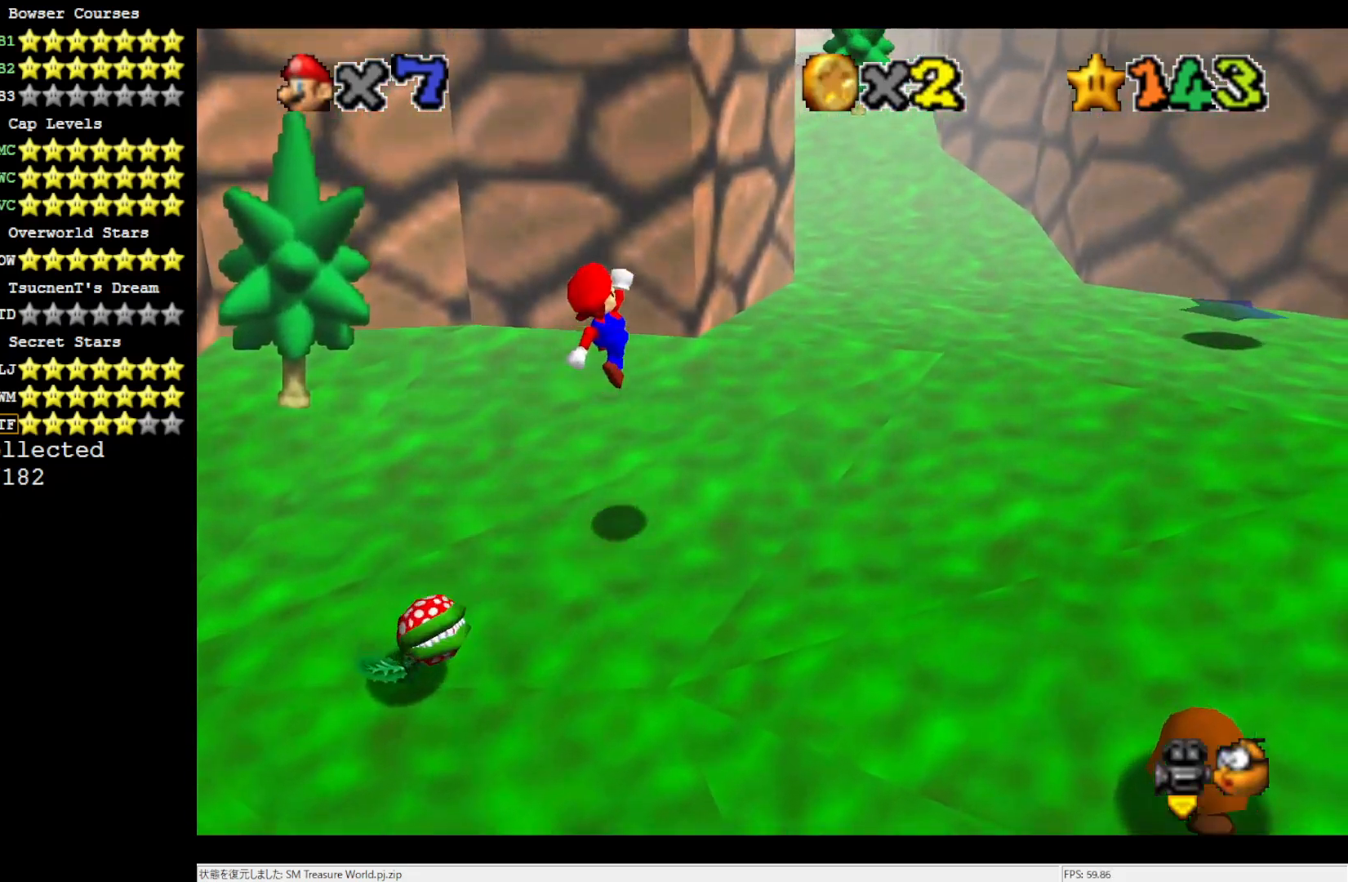
{"buttons": ["B"], "left_stick": "up-right", "events": [[250, "B", "down"], [317, "B", "up"], [433, "B", "down"]]}
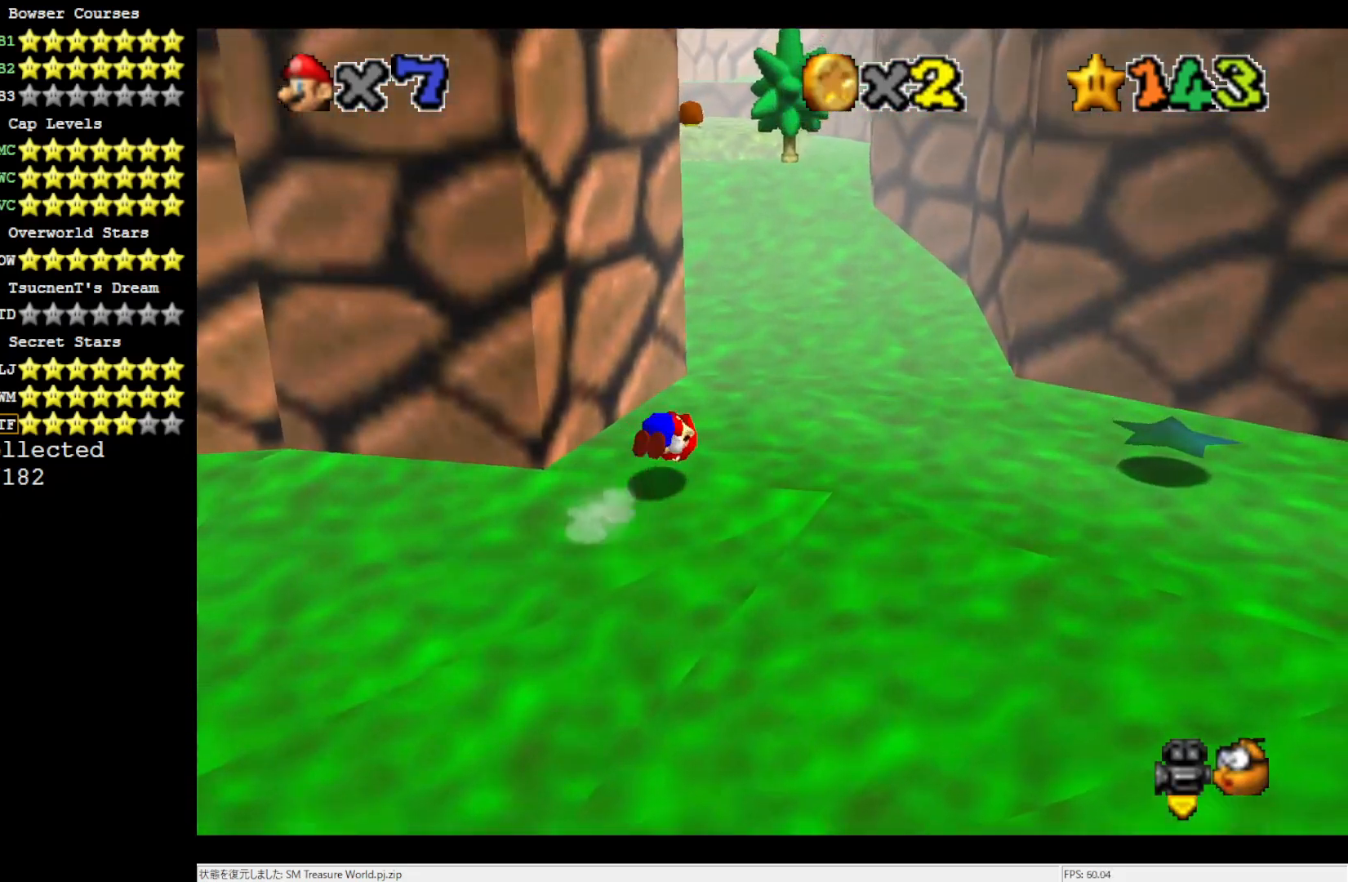
{"buttons": [], "left_stick": "up", "events": [[17, "B", "up"], [350, "left_stick", "up"]]}
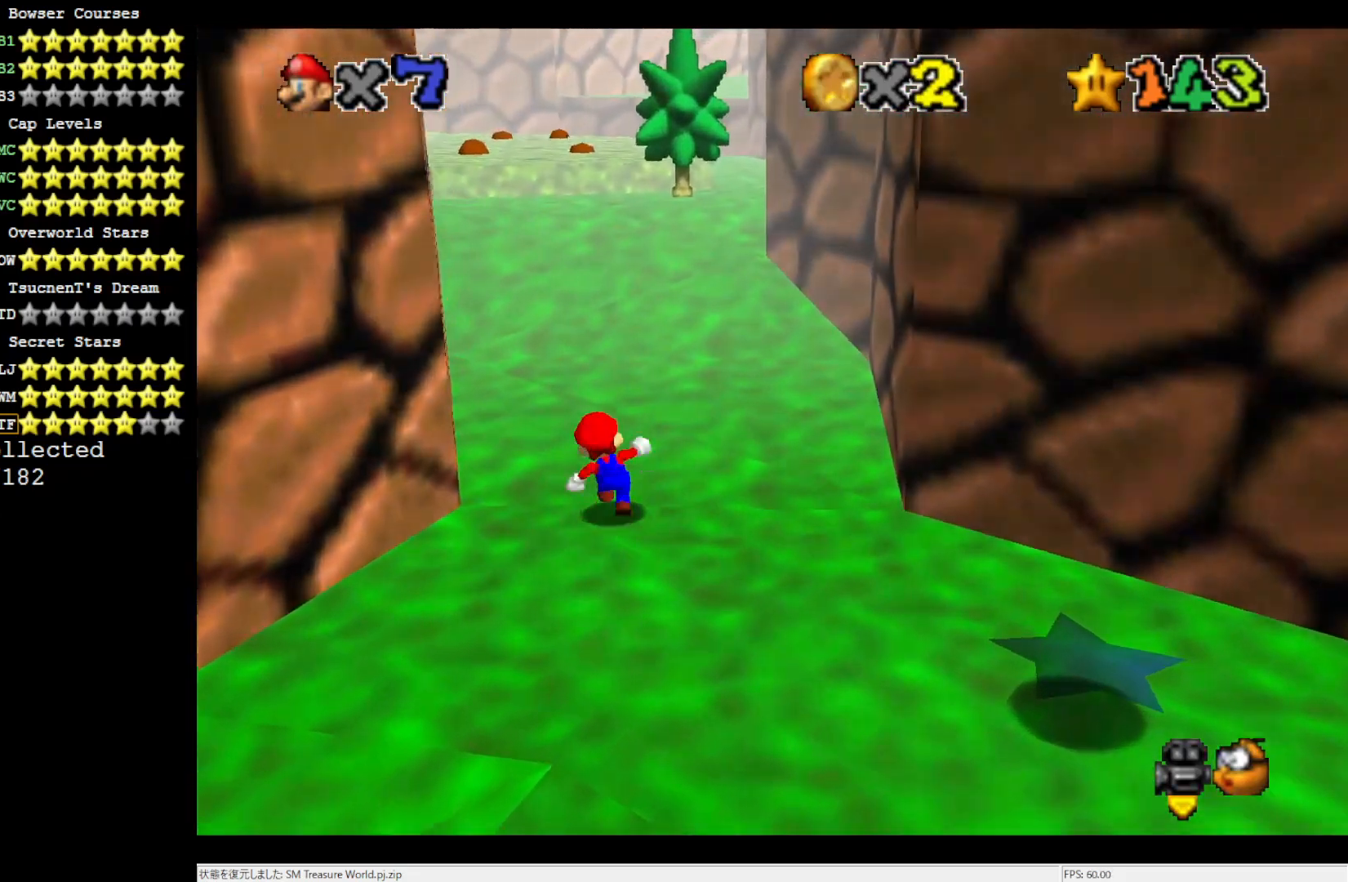
{"buttons": [], "left_stick": "up", "events": [[83, "Z", "down"], [133, "A", "down"], [283, "Z", "up"], [433, "A", "up"]]}
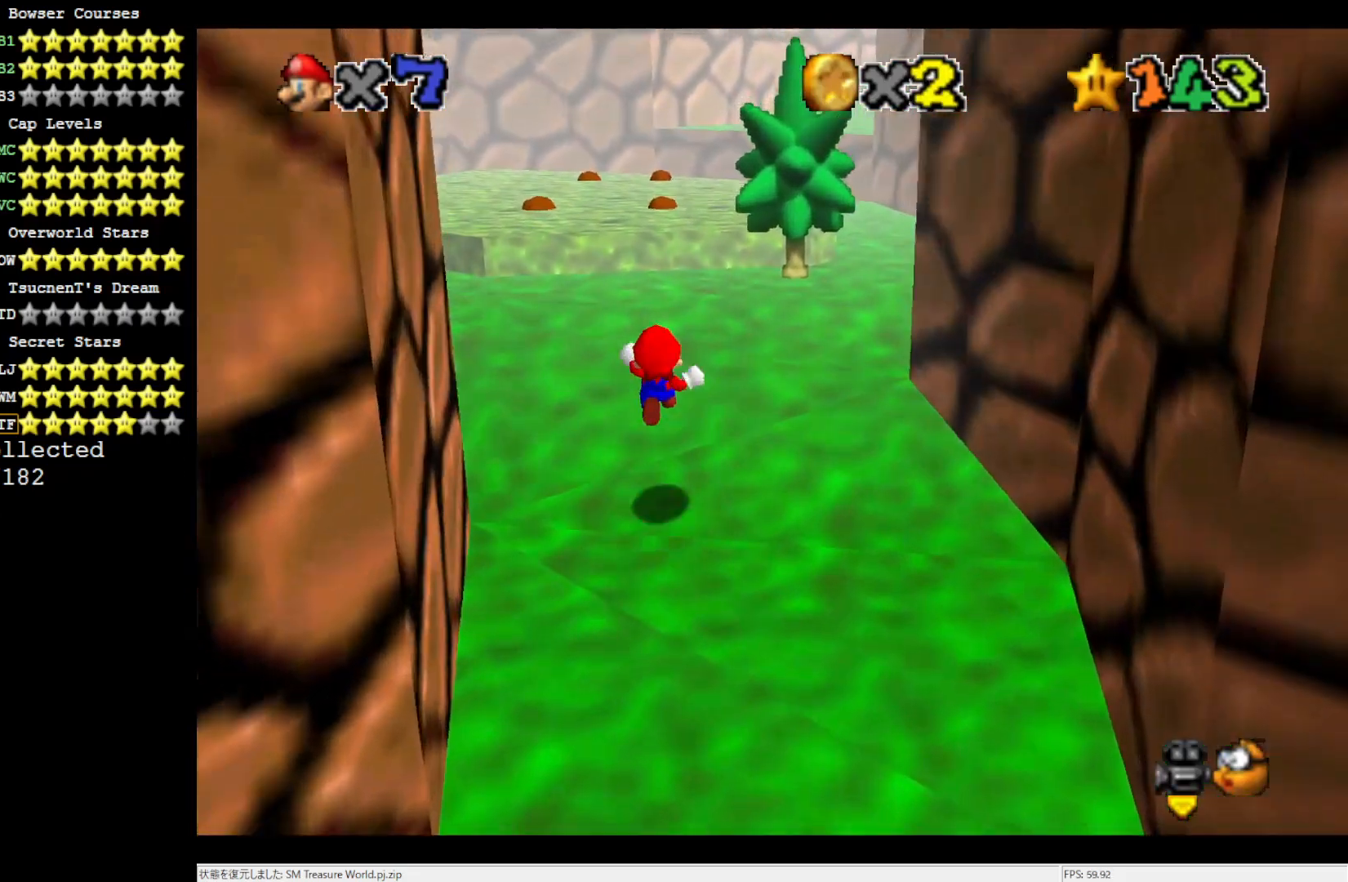
{"buttons": [], "left_stick": "up-left", "events": [[350, "left_stick", "up-left"]]}
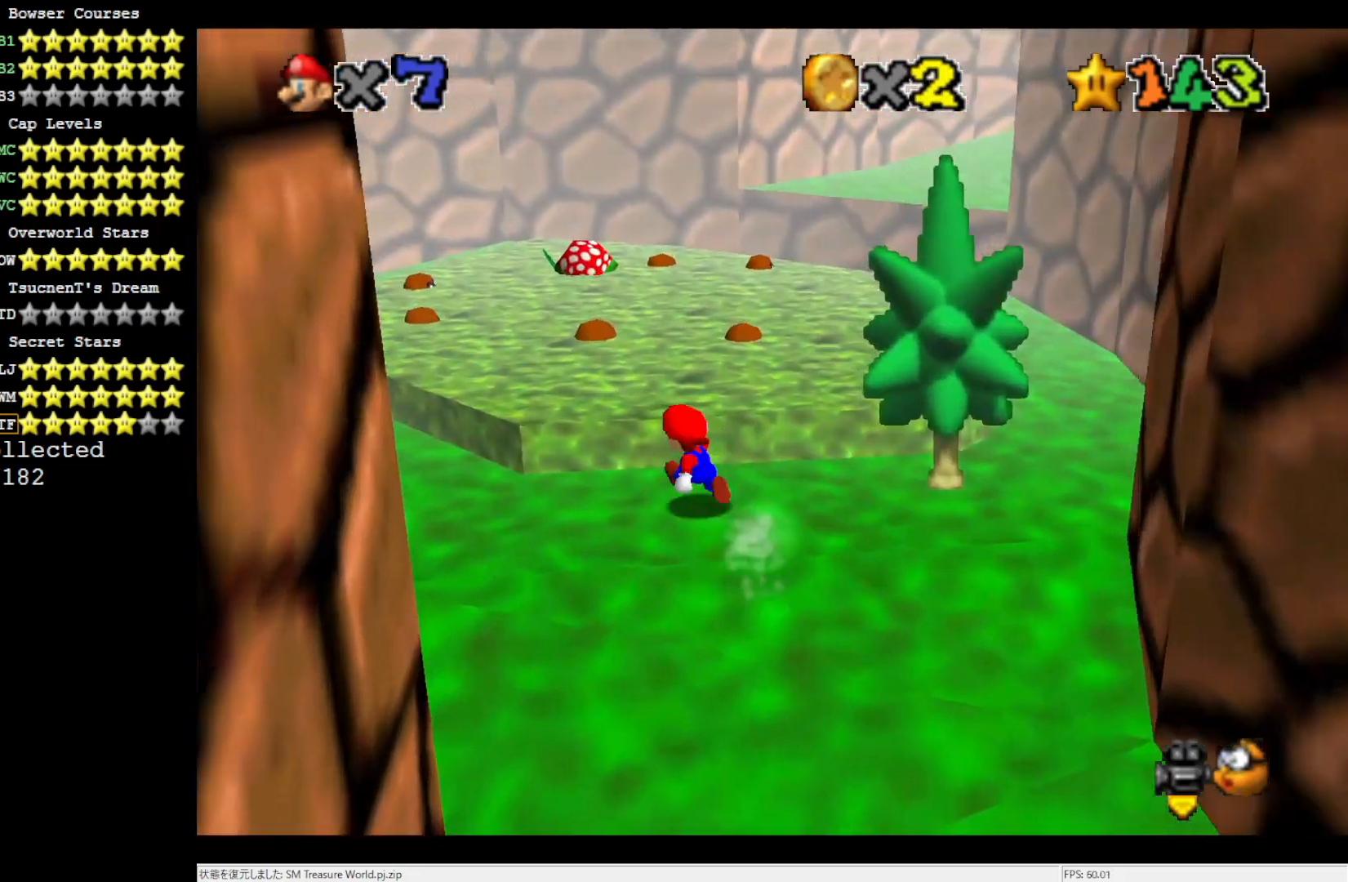
{"buttons": [], "left_stick": "up", "events": [[200, "left_stick", "up"]]}
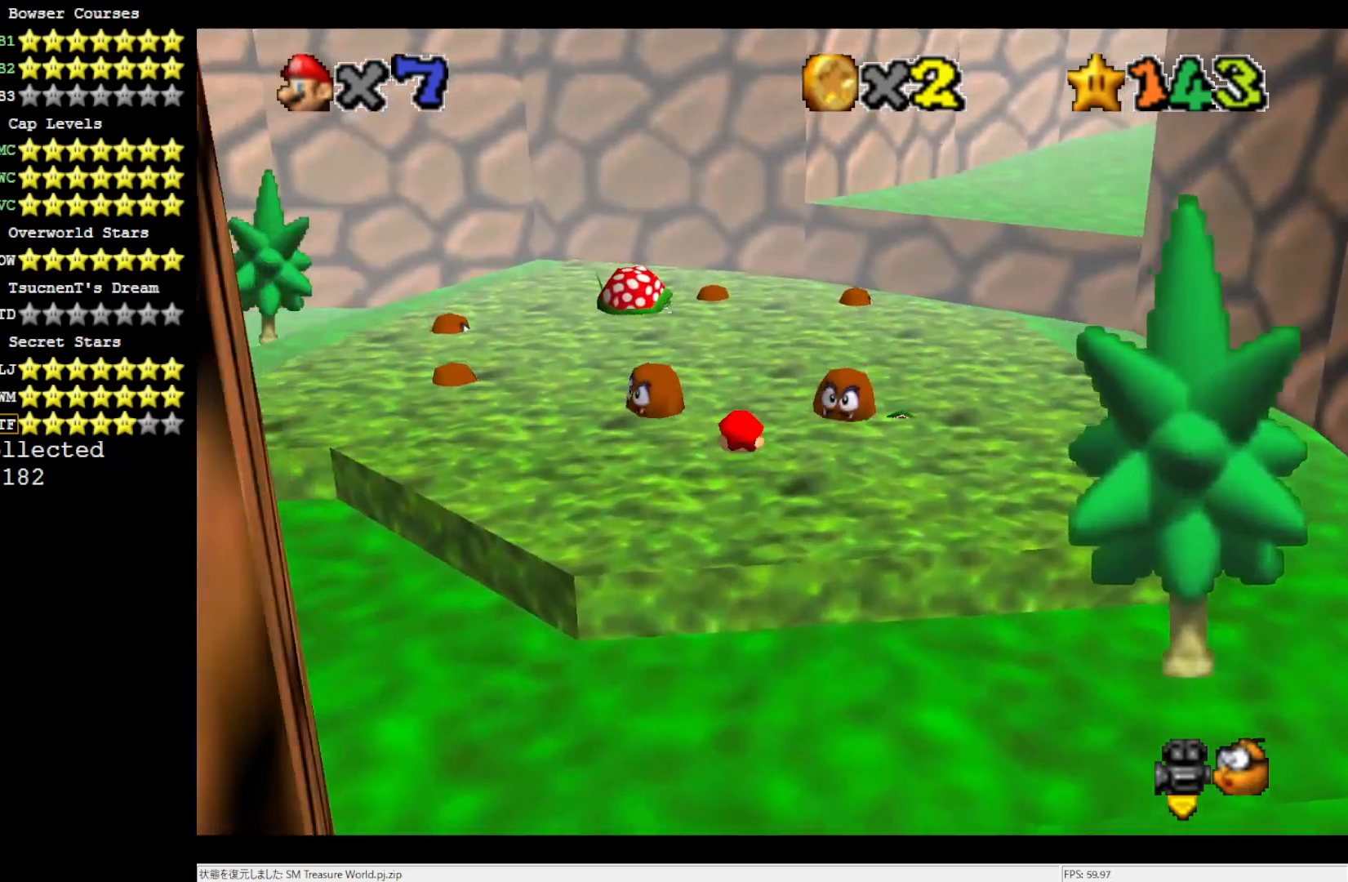
{"buttons": [], "left_stick": "up", "events": []}
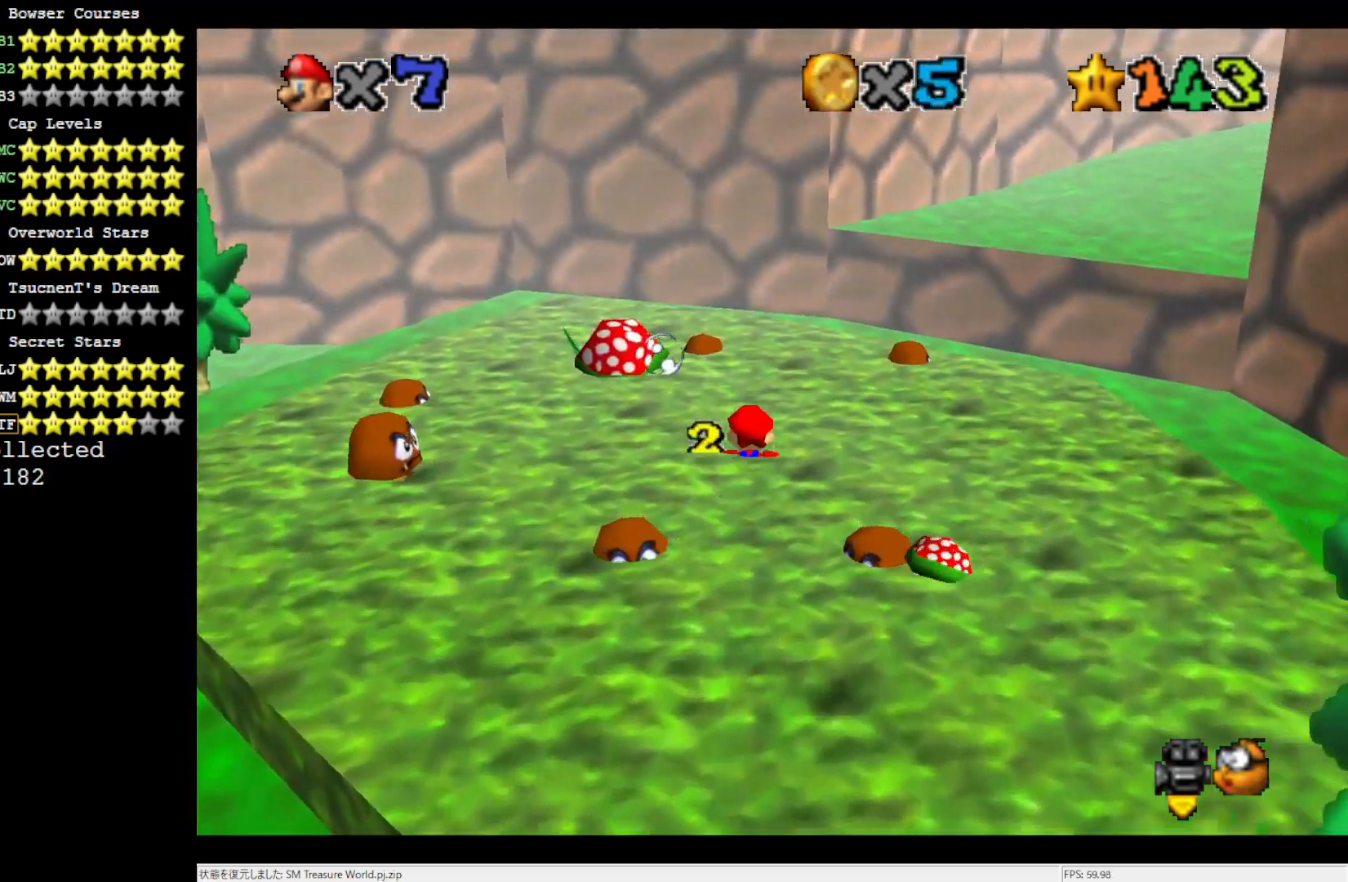
{"buttons": ["A"], "left_stick": "up-right", "events": [[167, "left_stick", "up-right"], [400, "A", "down"]]}
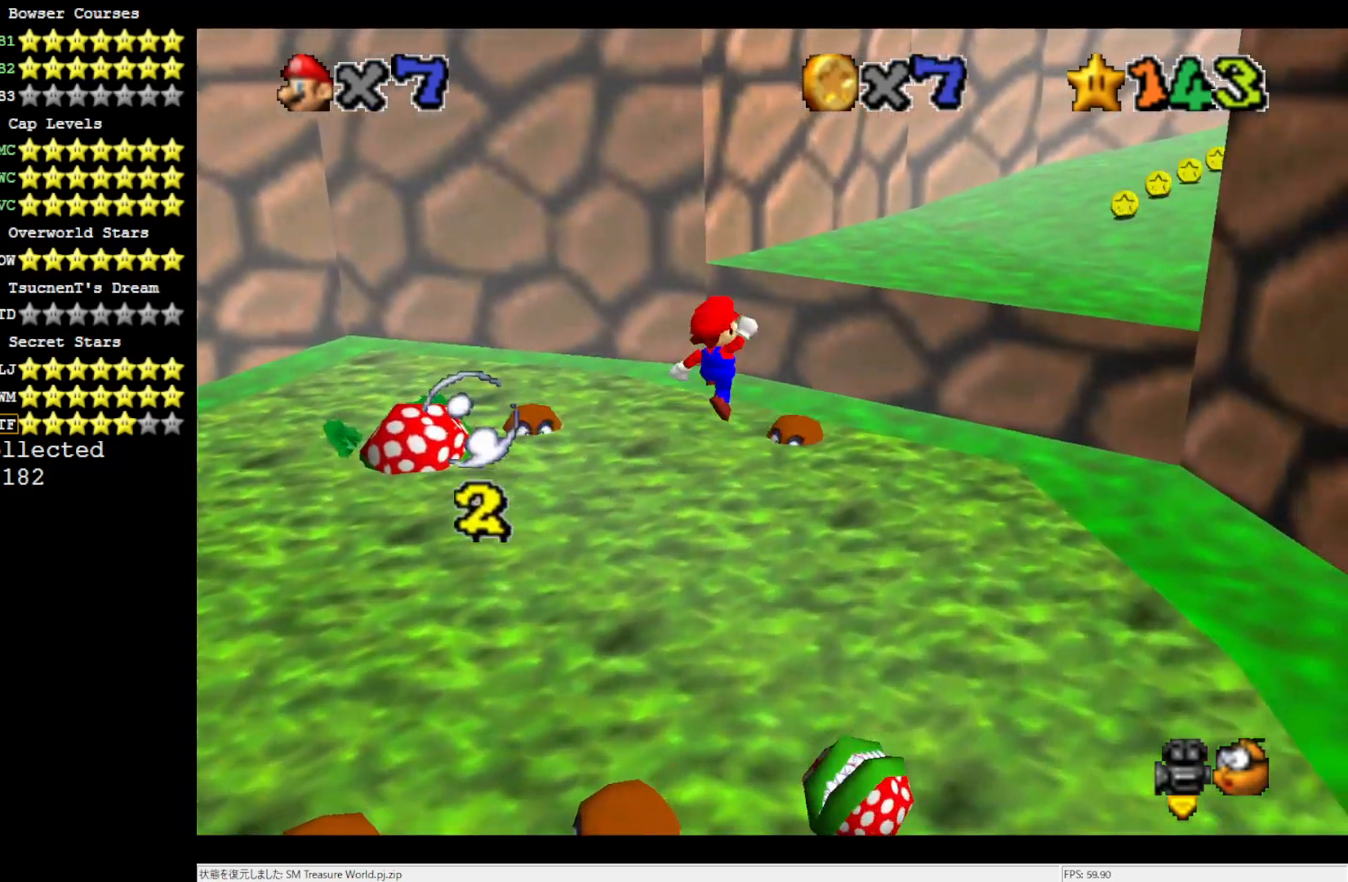
{"buttons": [], "left_stick": "up-right", "events": [[233, "B", "down"], [400, "A", "up"], [400, "B", "up"]]}
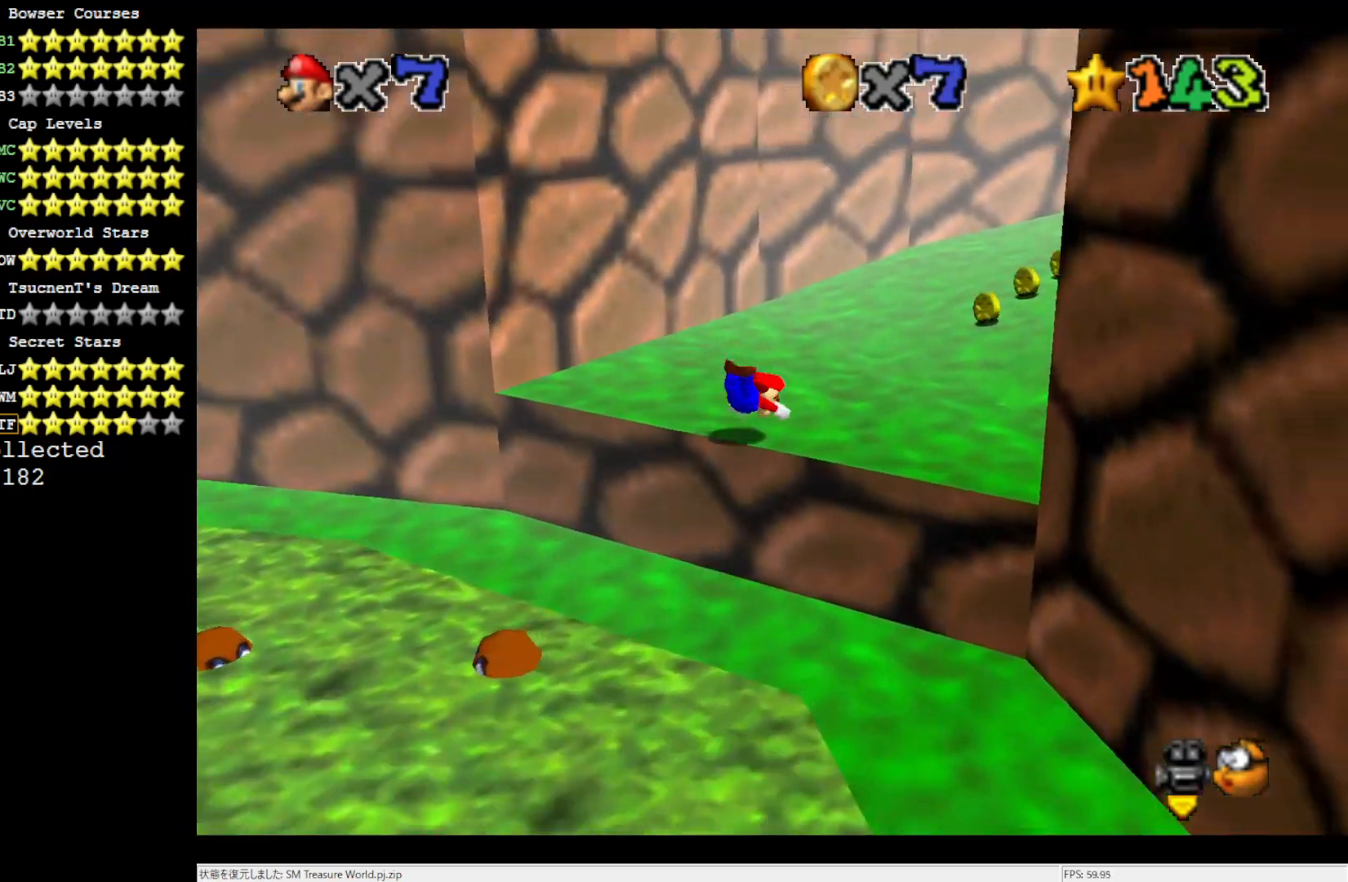
{"buttons": [], "left_stick": "up-right", "events": [[150, "B", "down"], [267, "B", "up"]]}